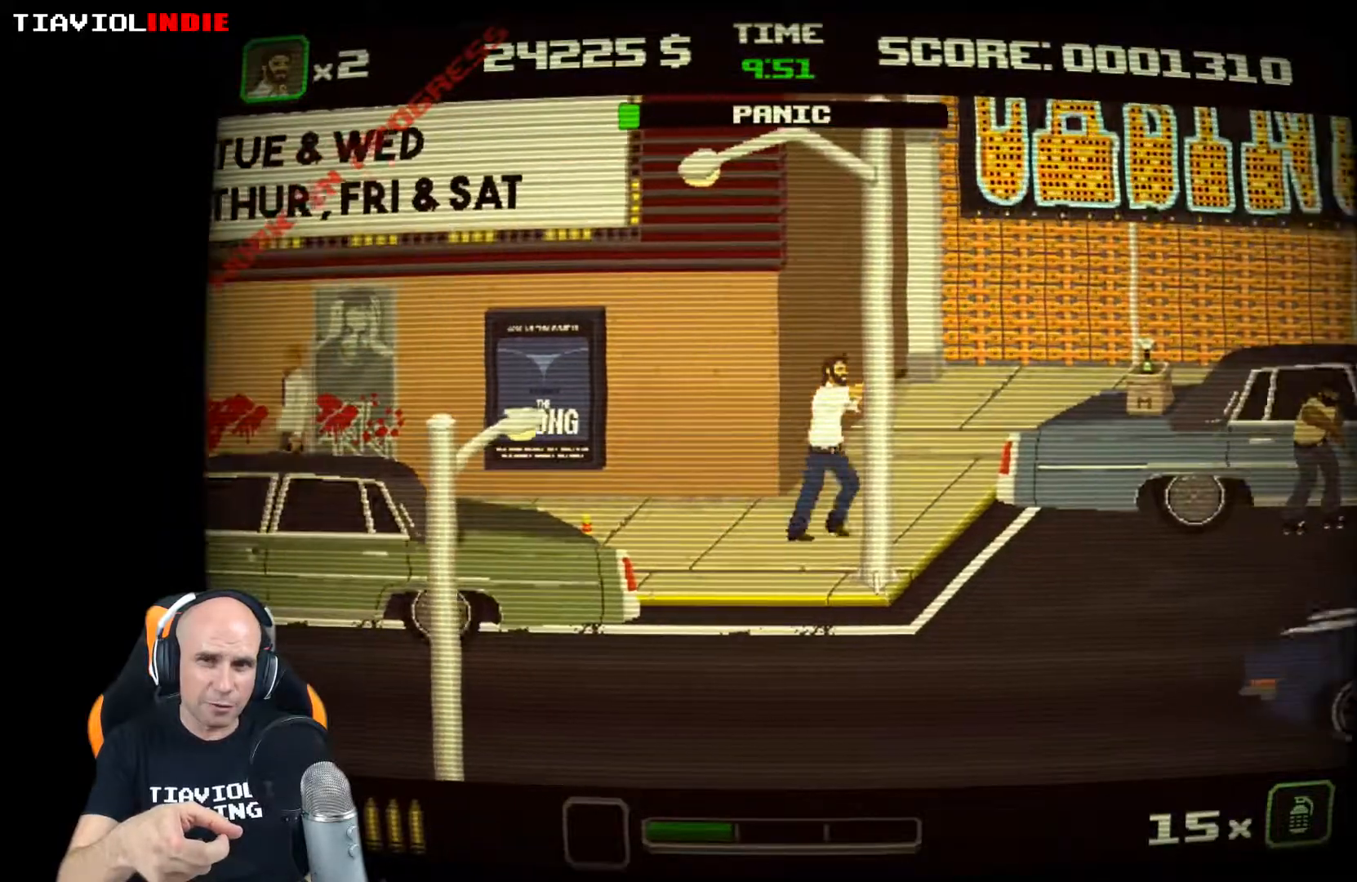
Gameplay with a controller (Xbox layout); each line is a JSON object with the inputs held at the frame after it. "events" lists button and stick changes between this image and that frame as [ms after this image, input, new state], when the widget could be followed in between. Not read: right_stick.
{"buttons": [], "left_stick": "right", "events": []}
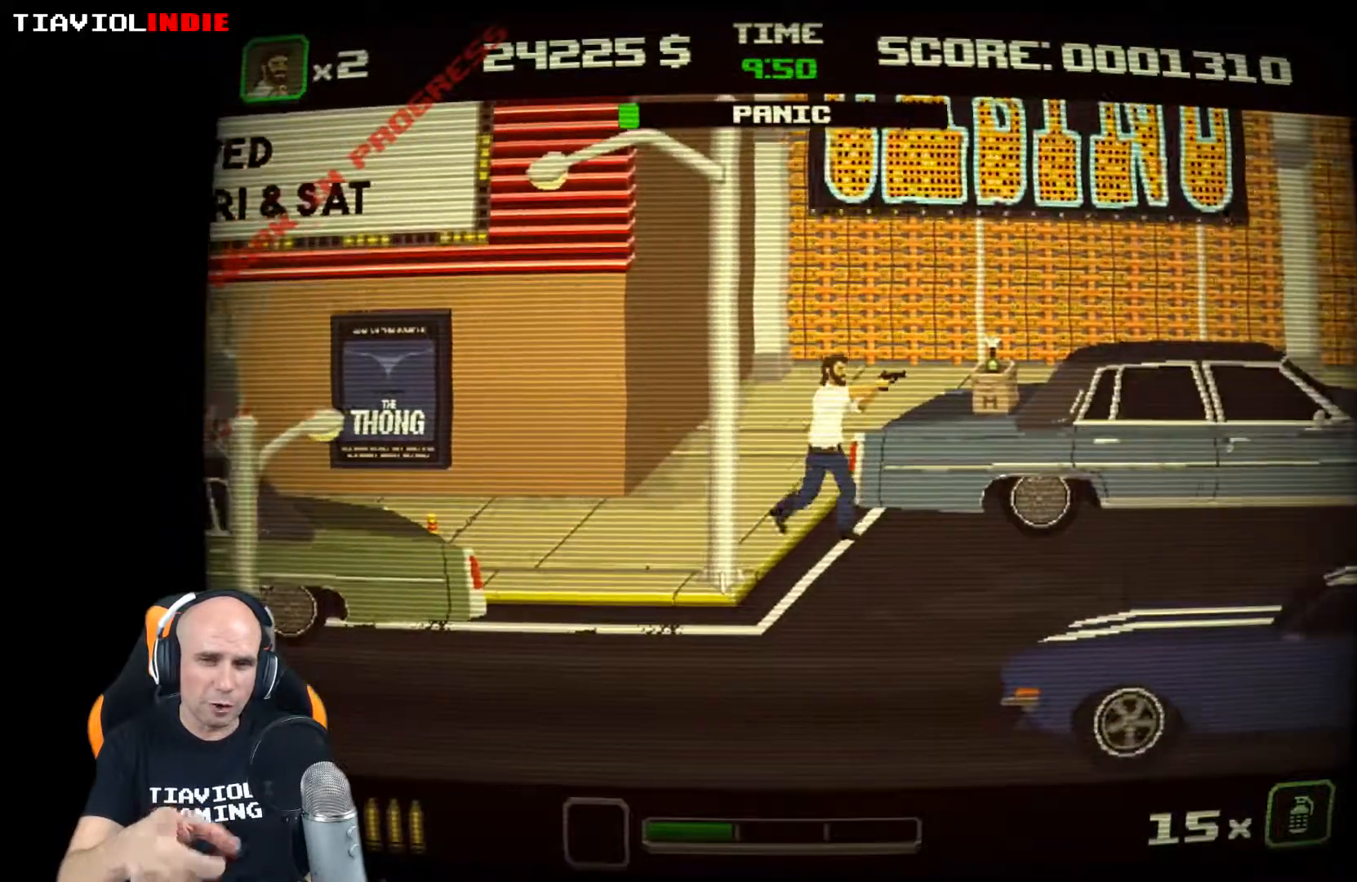
{"buttons": [], "left_stick": "right", "events": []}
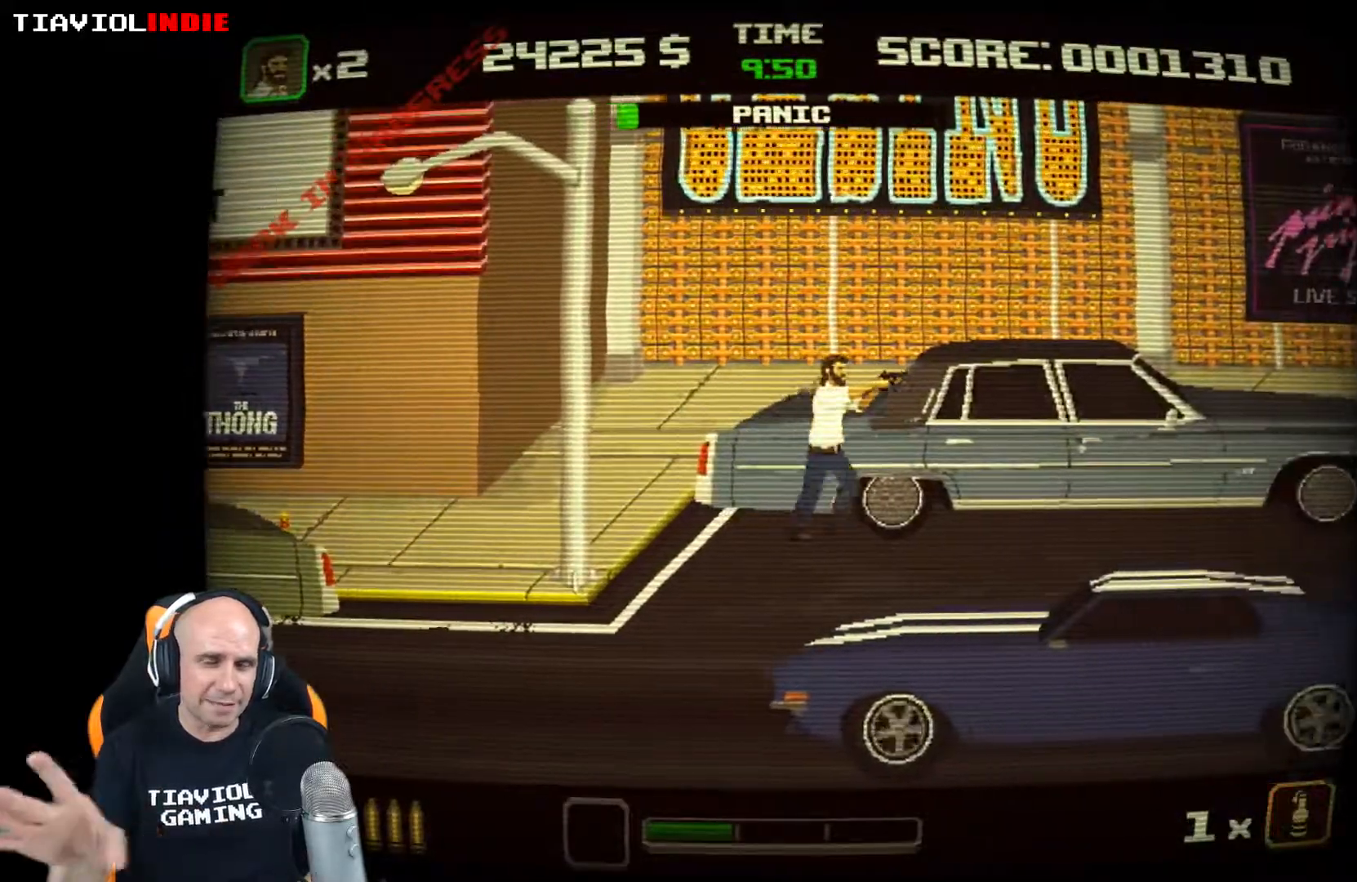
{"buttons": ["Y"], "left_stick": "right", "events": [[183, "left_stick", "center"], [267, "Y", "down"], [333, "left_stick", "right"]]}
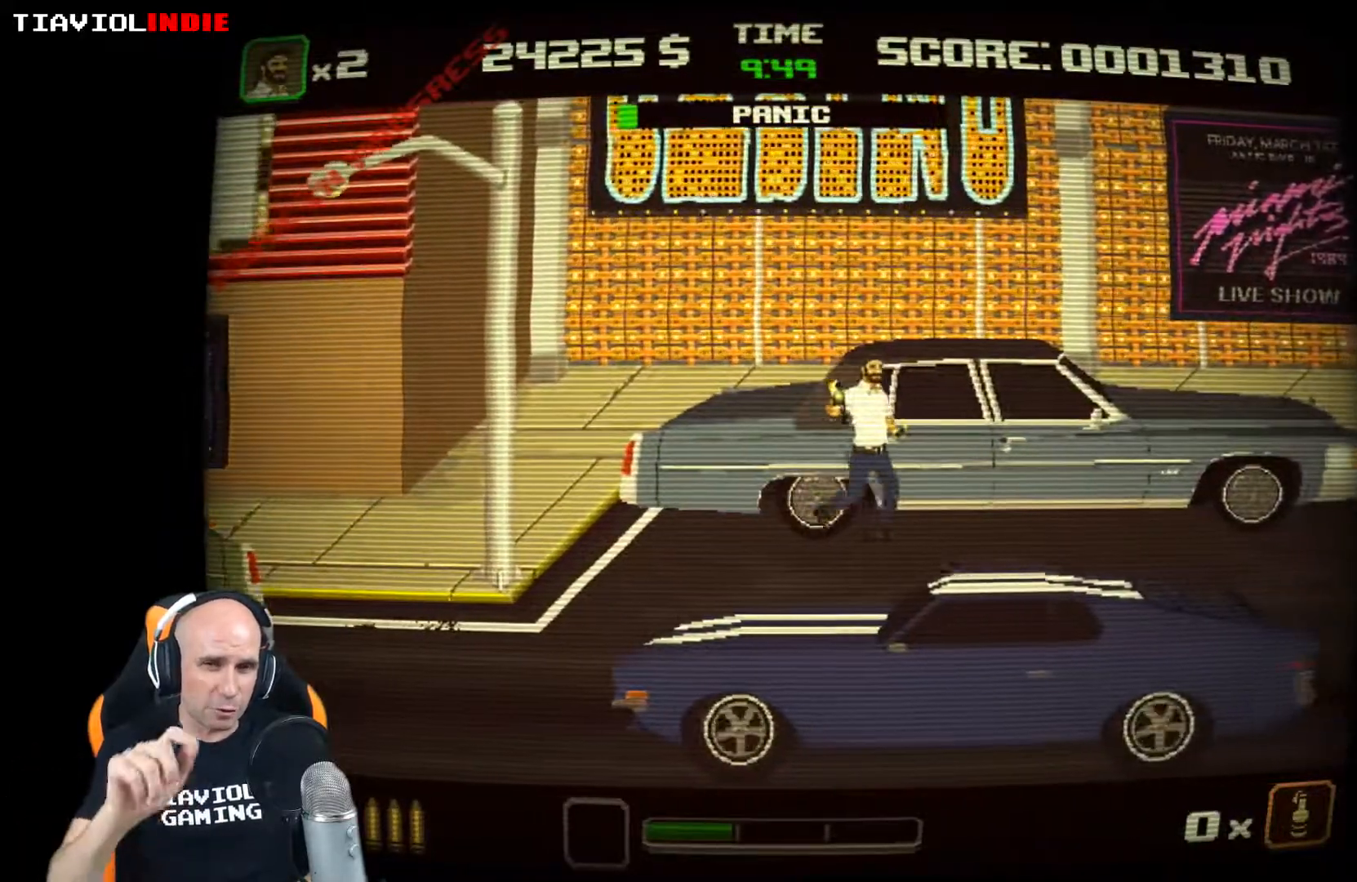
{"buttons": ["Y"], "left_stick": "right", "events": []}
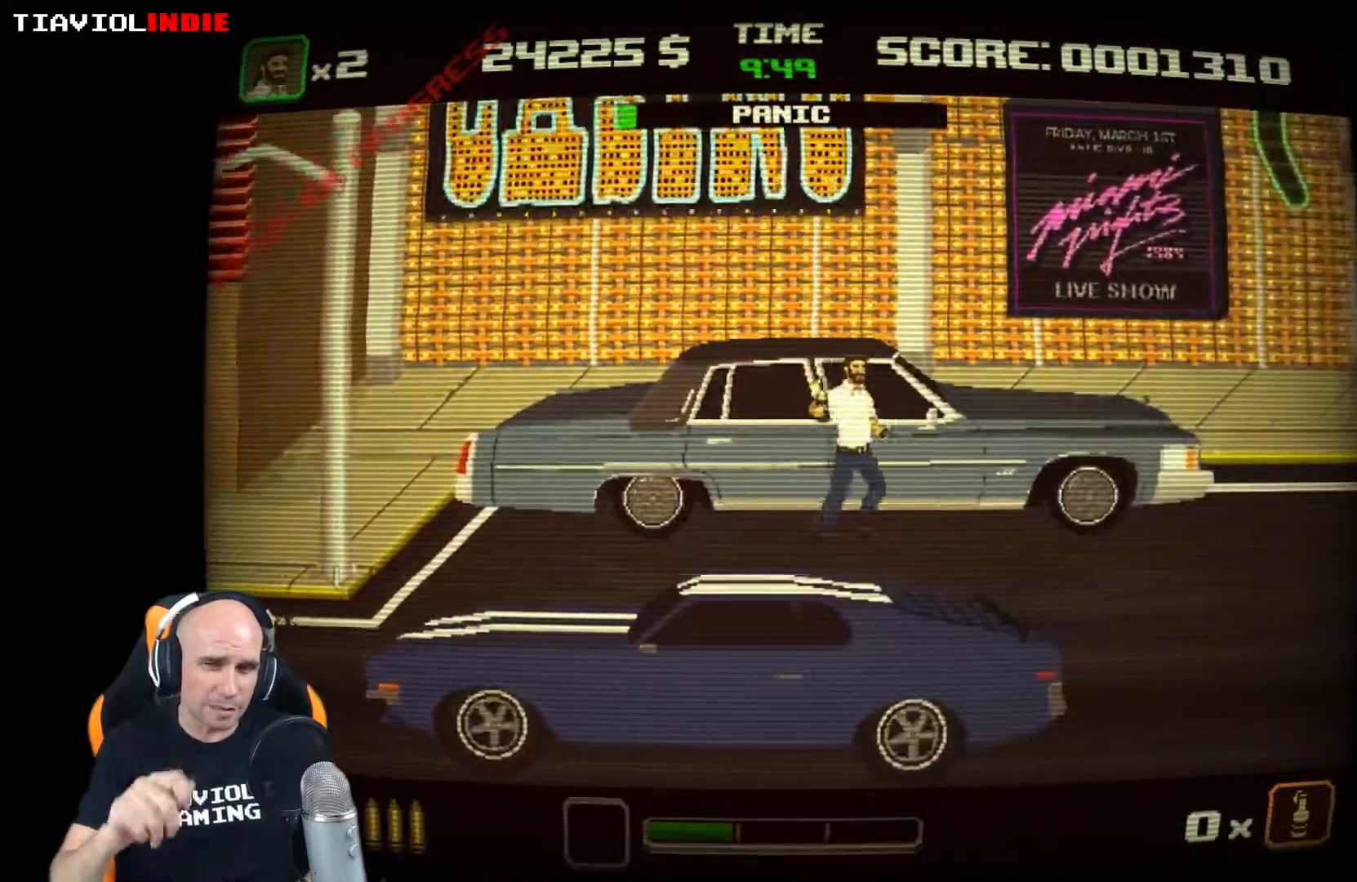
{"buttons": ["Y"], "left_stick": "right", "events": []}
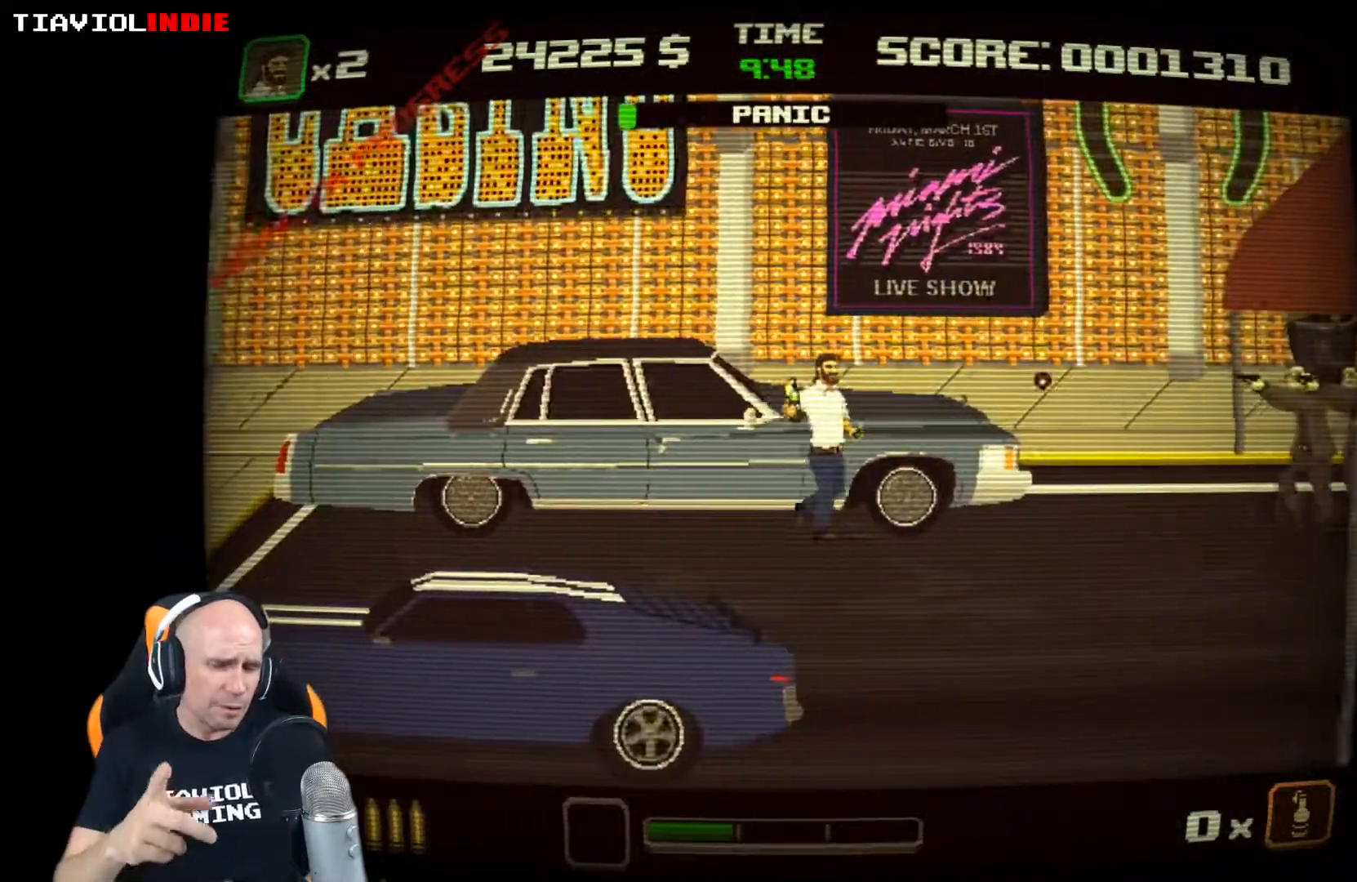
{"buttons": ["L3"], "left_stick": "down", "events": [[67, "Y", "up"], [183, "left_stick", "down-right"], [300, "L3", "down"], [300, "left_stick", "down"]]}
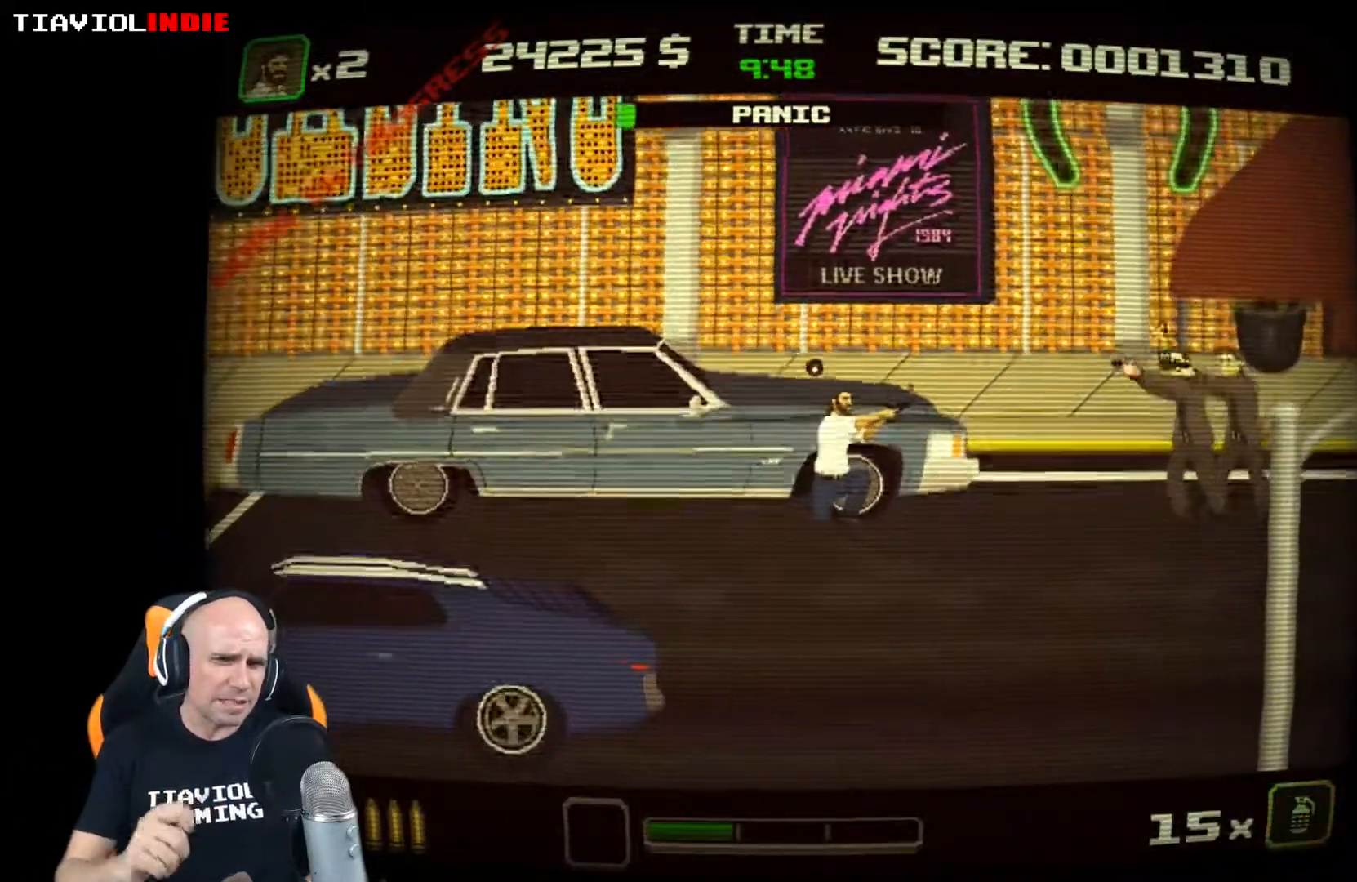
{"buttons": ["L3"], "left_stick": "down", "events": []}
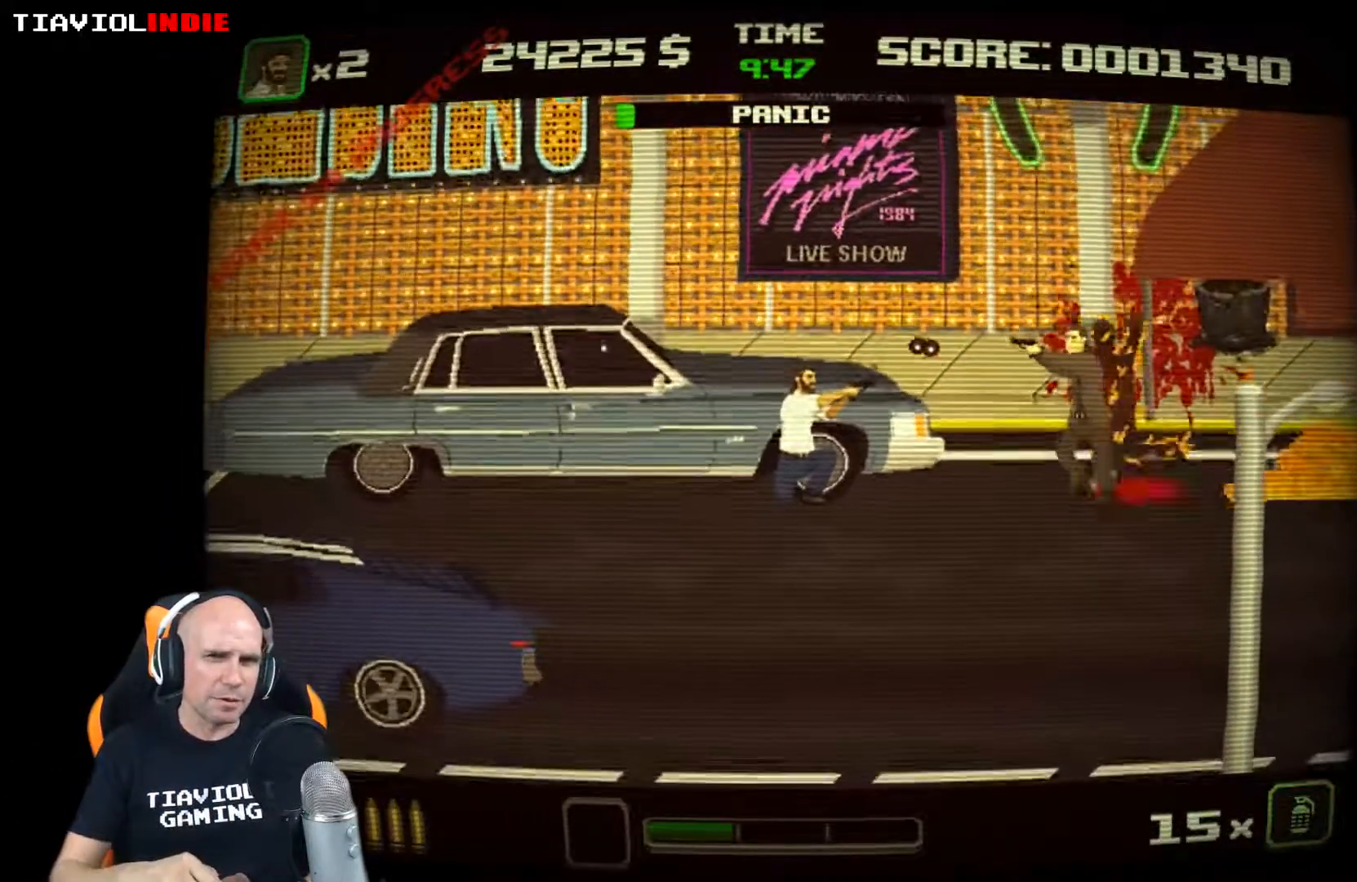
{"buttons": [], "left_stick": "down", "events": [[133, "L3", "up"]]}
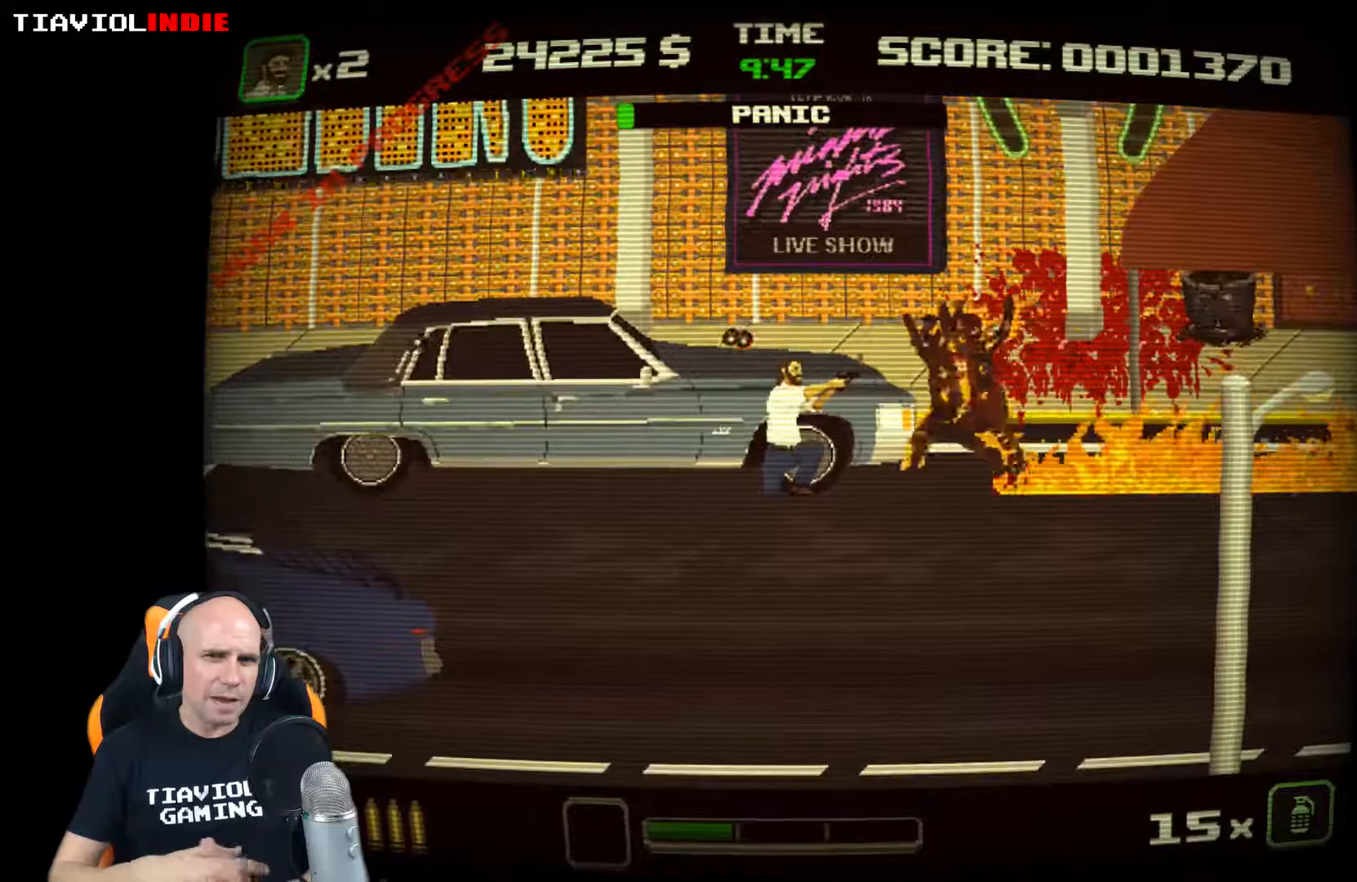
{"buttons": [], "left_stick": "left", "events": [[433, "left_stick", "left"]]}
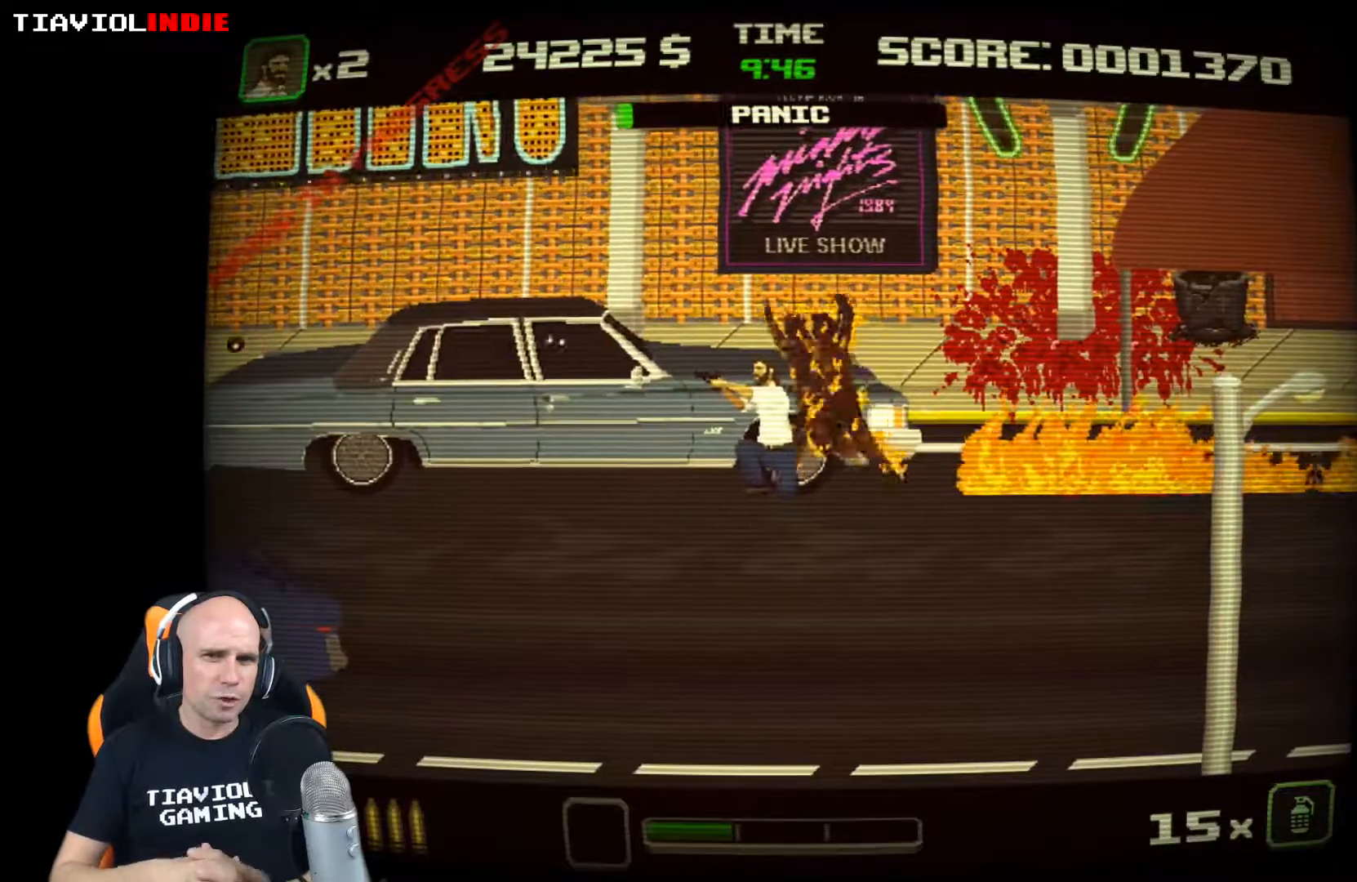
{"buttons": [], "left_stick": "up-left", "events": [[417, "left_stick", "up-left"]]}
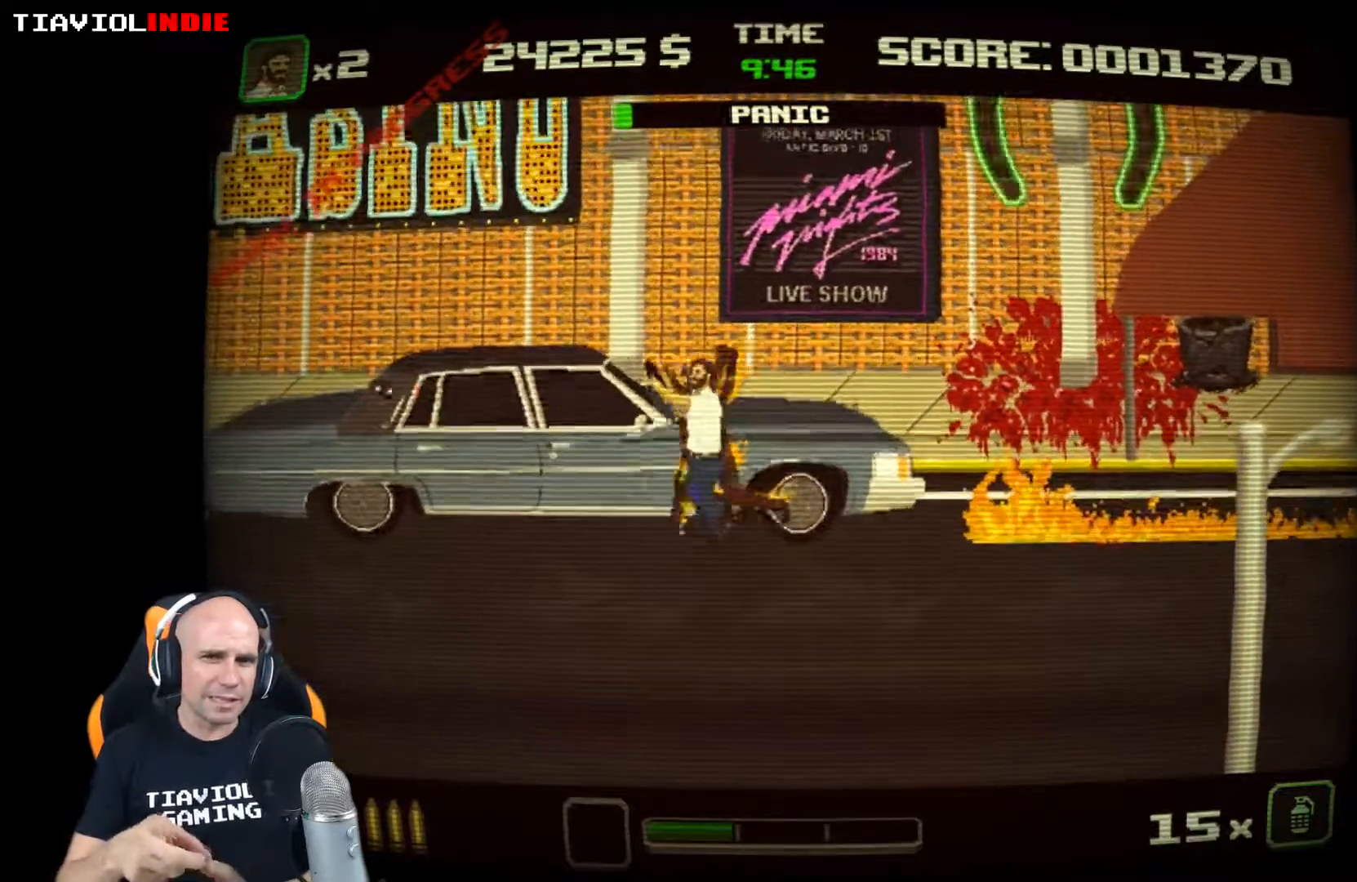
{"buttons": [], "left_stick": "right", "events": [[50, "left_stick", "center"], [417, "left_stick", "right"]]}
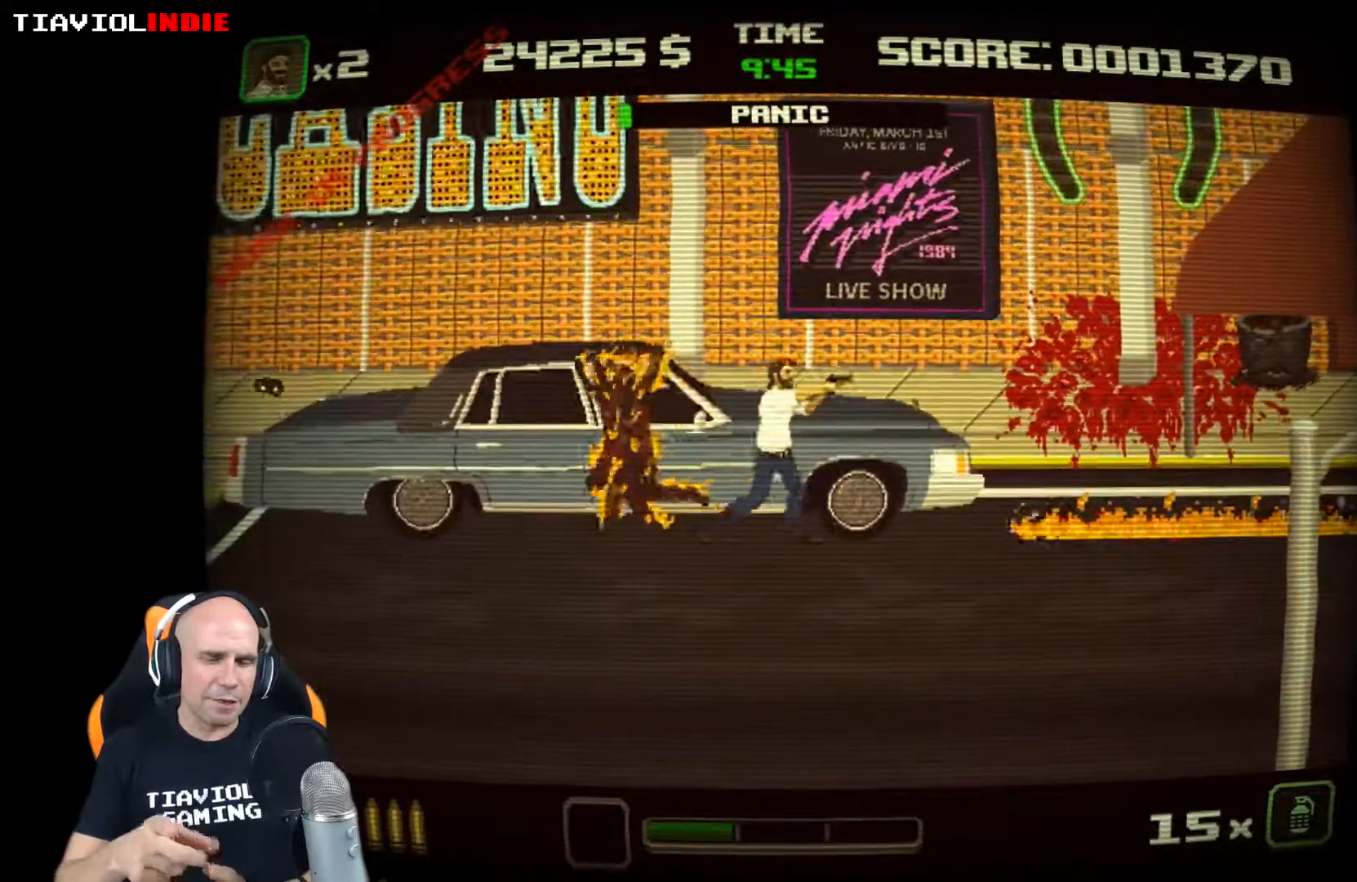
{"buttons": [], "left_stick": "right", "events": []}
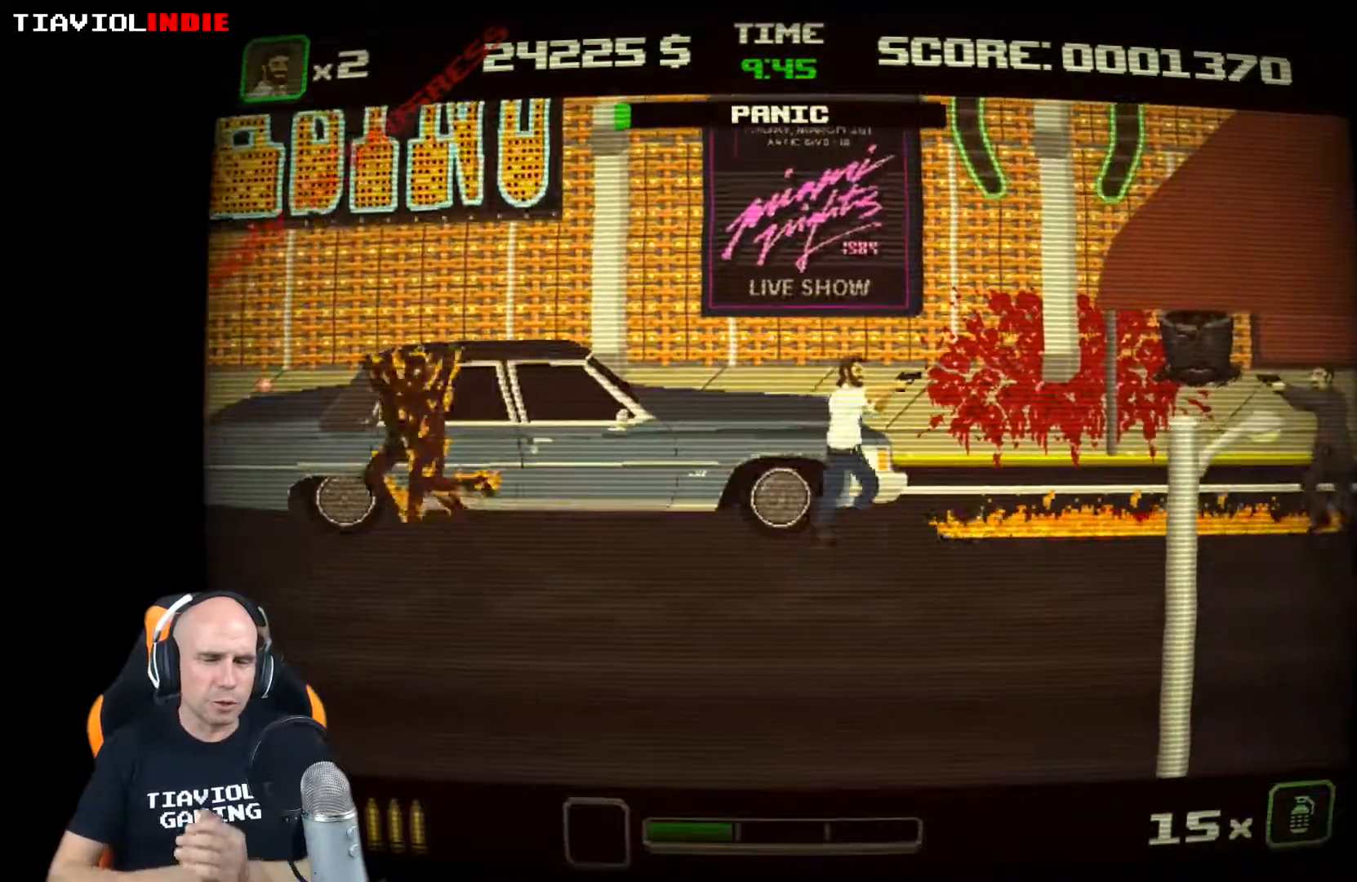
{"buttons": [], "left_stick": "left", "events": [[67, "left_stick", "left"]]}
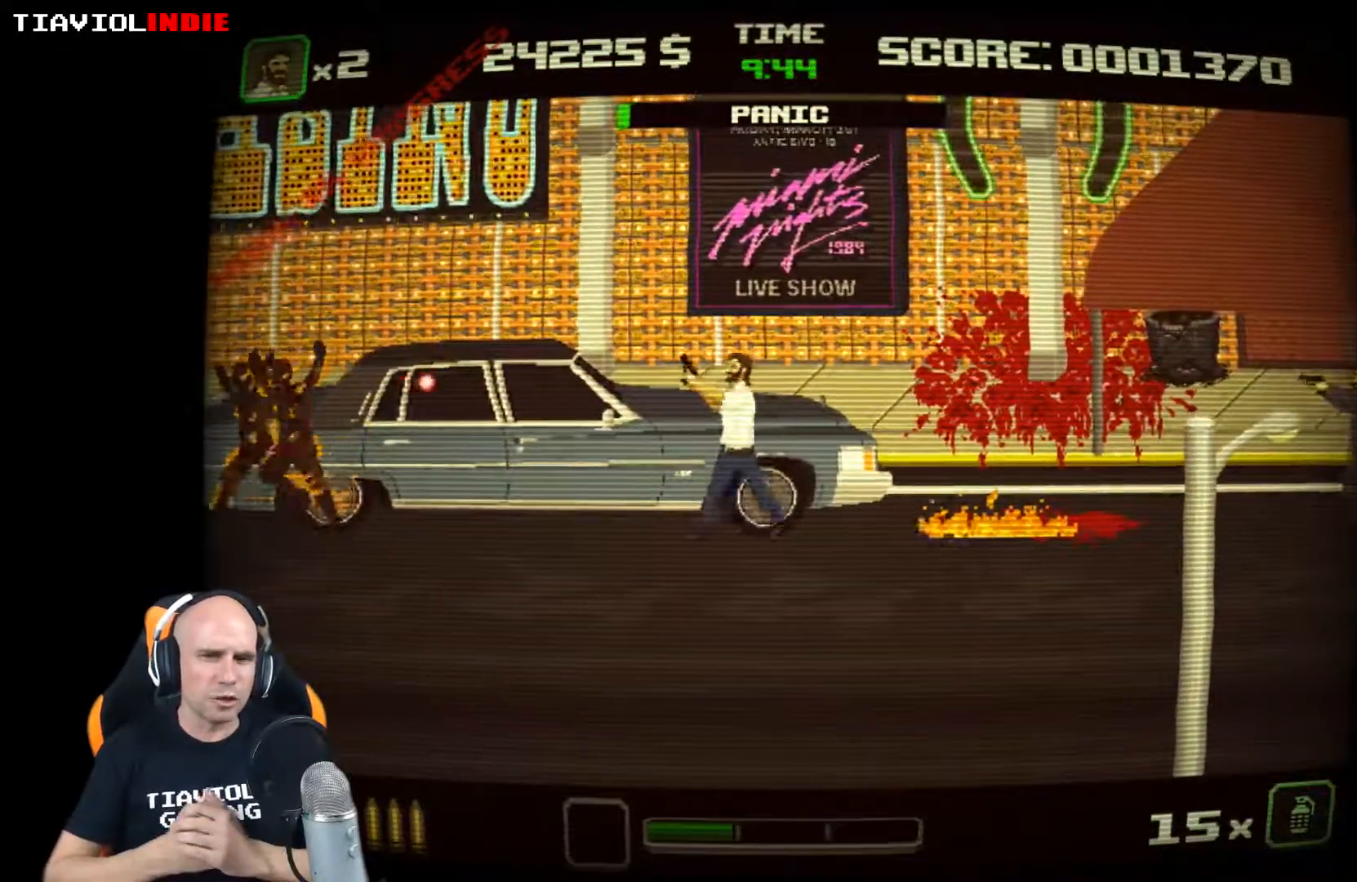
{"buttons": [], "left_stick": "right", "events": [[50, "left_stick", "center"], [300, "left_stick", "right"]]}
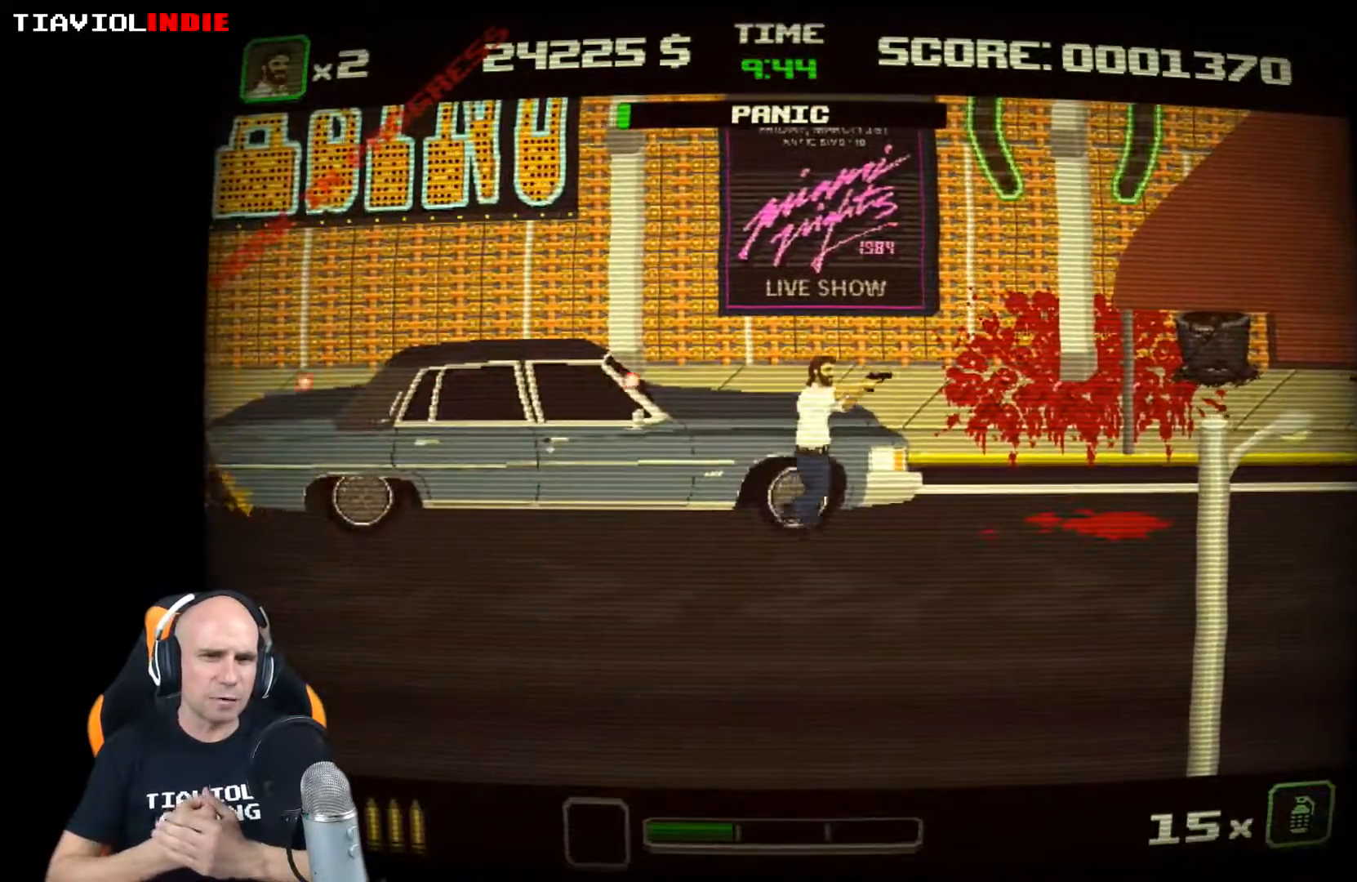
{"buttons": [], "left_stick": "down", "events": [[67, "left_stick", "down-right"], [200, "left_stick", "down"], [350, "X", "down"], [450, "X", "up"]]}
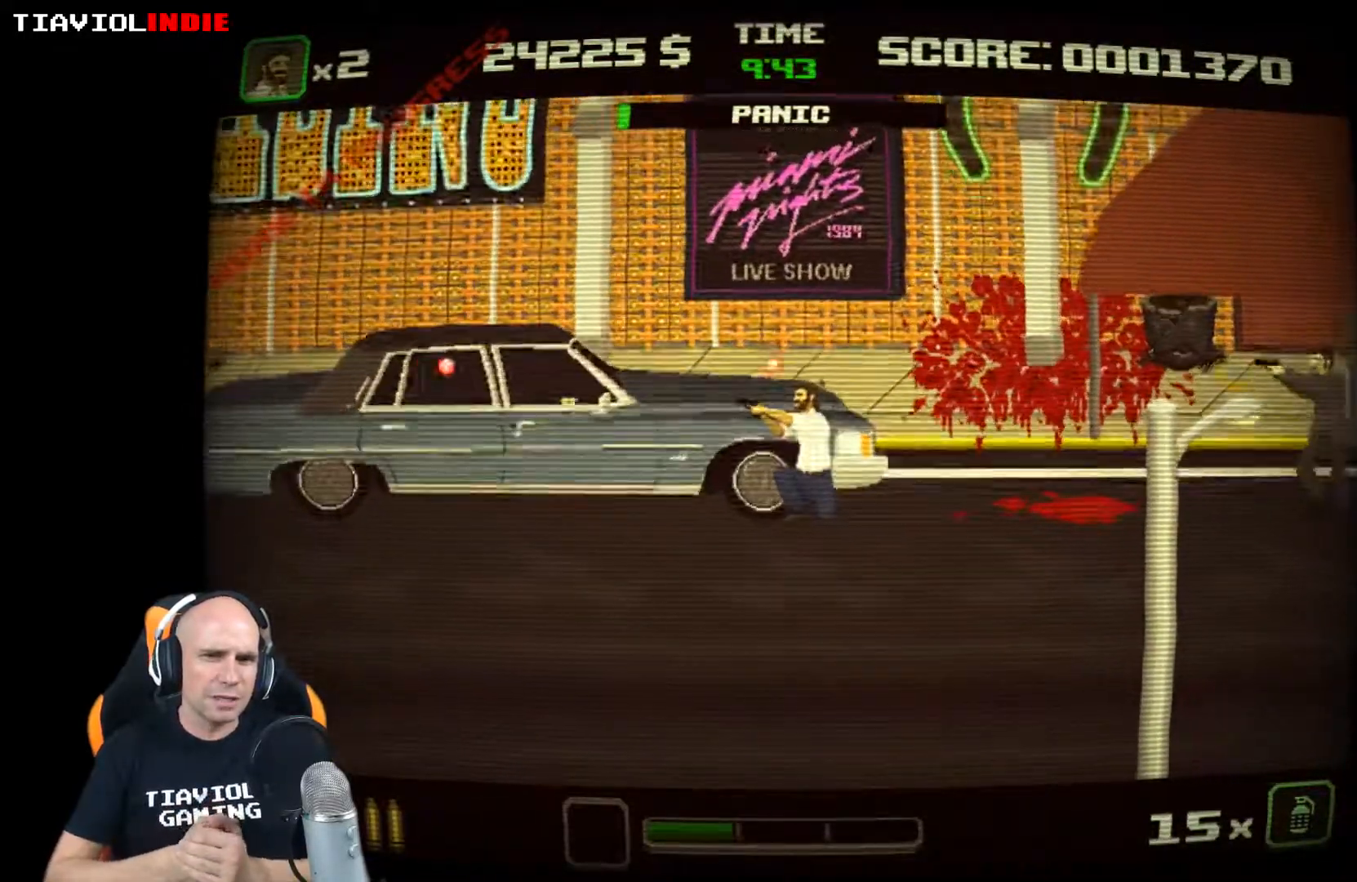
{"buttons": ["X"], "left_stick": "down-right", "events": [[183, "left_stick", "down-right"], [233, "X", "down"], [350, "X", "up"], [433, "X", "down"]]}
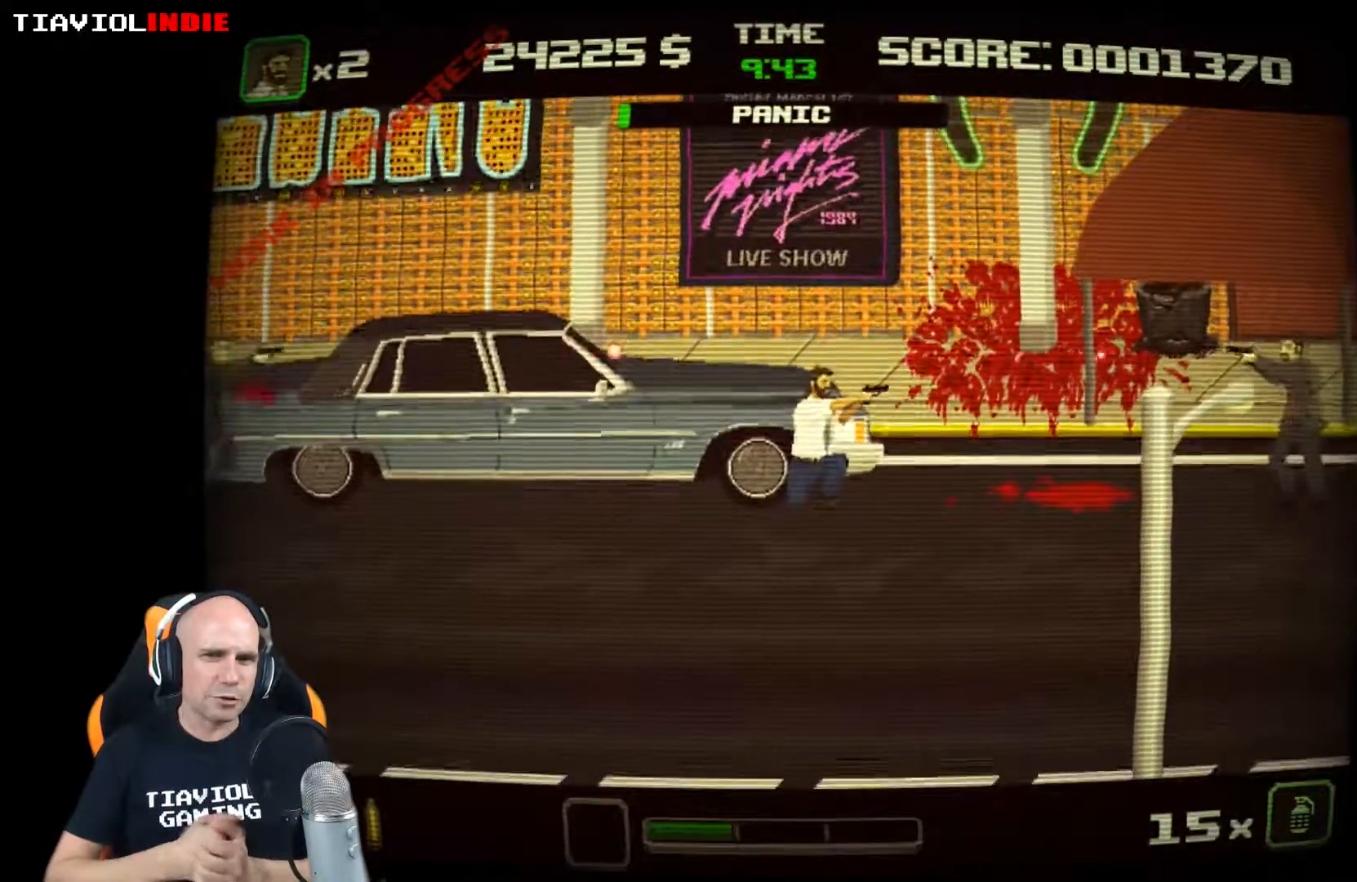
{"buttons": ["X"], "left_stick": "down-right", "events": [[17, "X", "up"], [100, "X", "down"], [383, "X", "up"], [467, "X", "down"]]}
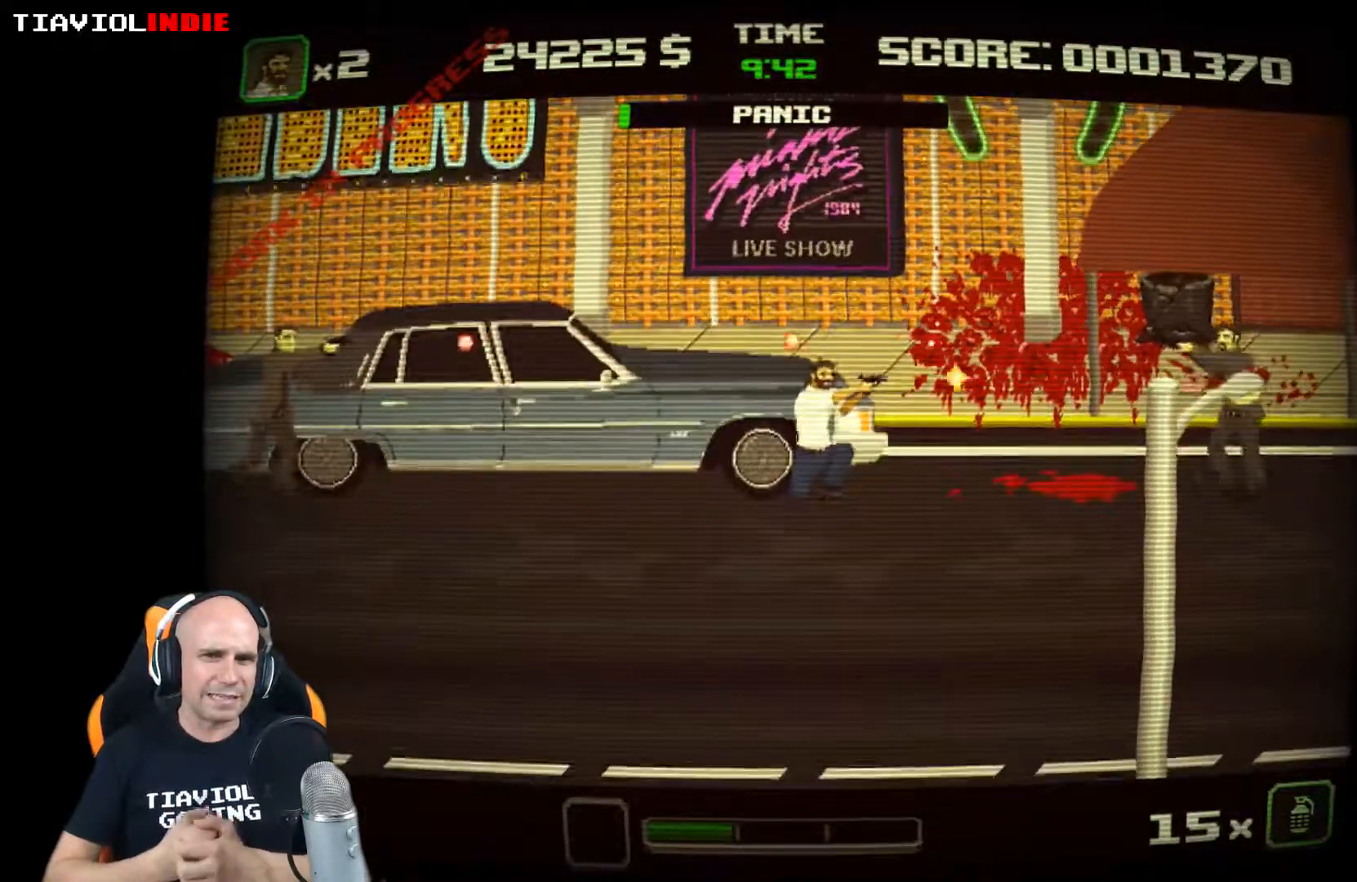
{"buttons": [], "left_stick": "down-left", "events": [[67, "X", "up"], [133, "left_stick", "down-left"], [167, "X", "down"], [483, "X", "up"]]}
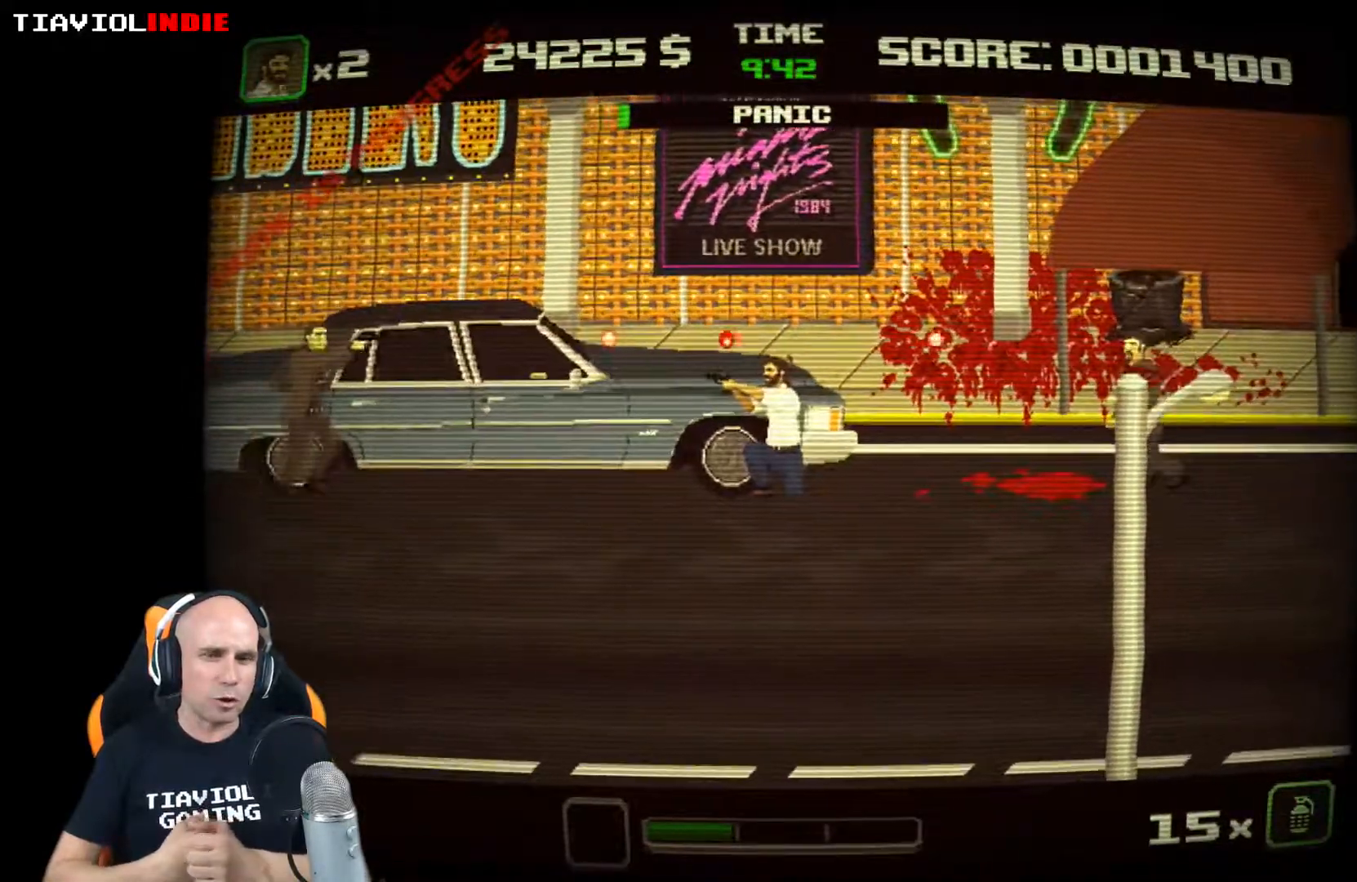
{"buttons": ["X"], "left_stick": "down-left", "events": [[67, "X", "down"], [167, "X", "up"], [267, "X", "down"], [350, "X", "up"], [450, "X", "down"]]}
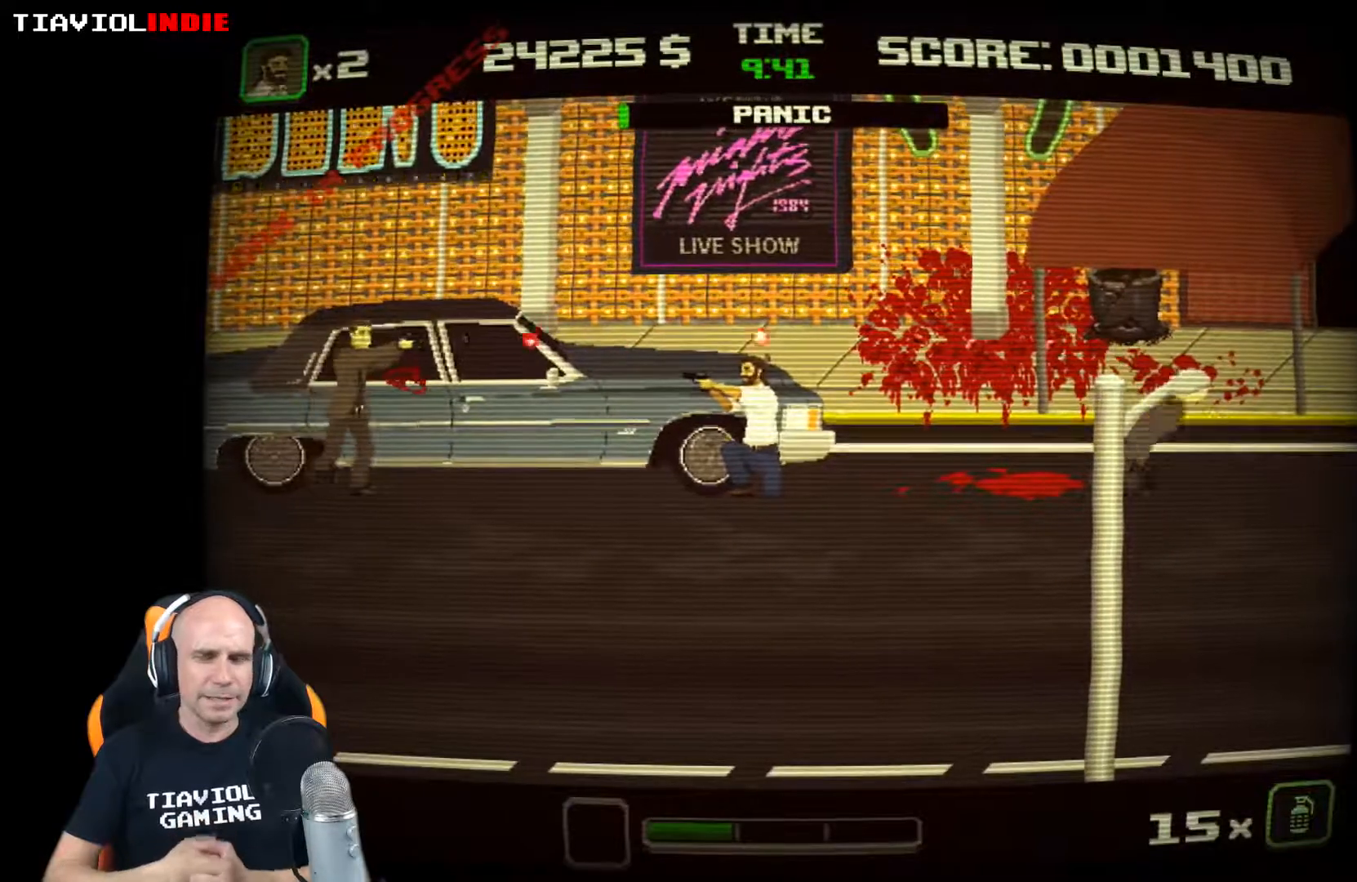
{"buttons": [], "left_stick": "down-left", "events": [[50, "X", "up"], [150, "X", "down"], [250, "X", "up"], [333, "X", "down"], [433, "X", "up"]]}
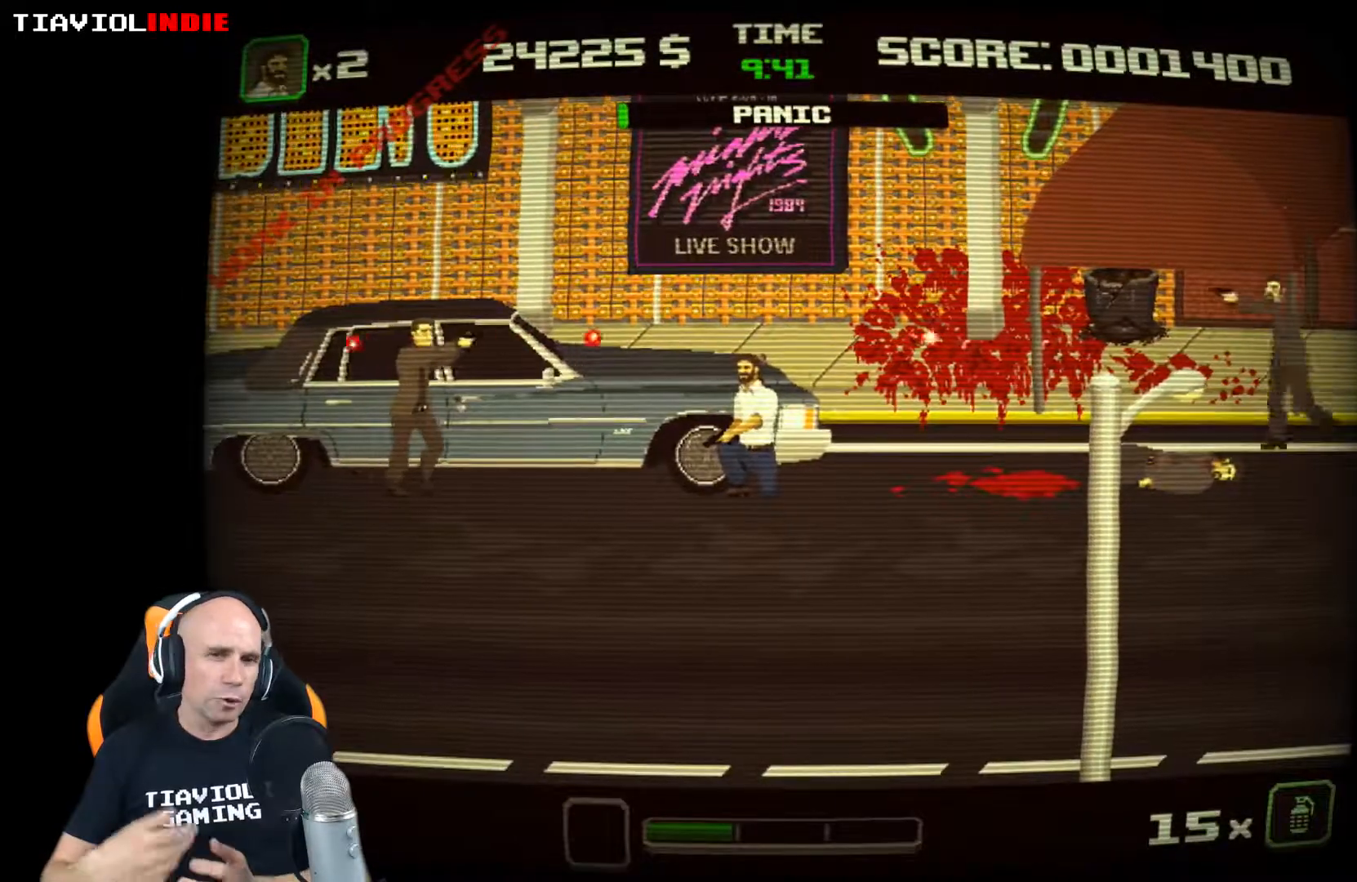
{"buttons": ["X"], "left_stick": "down-left", "events": [[33, "X", "down"], [133, "X", "up"], [233, "X", "down"], [350, "X", "up"], [450, "X", "down"]]}
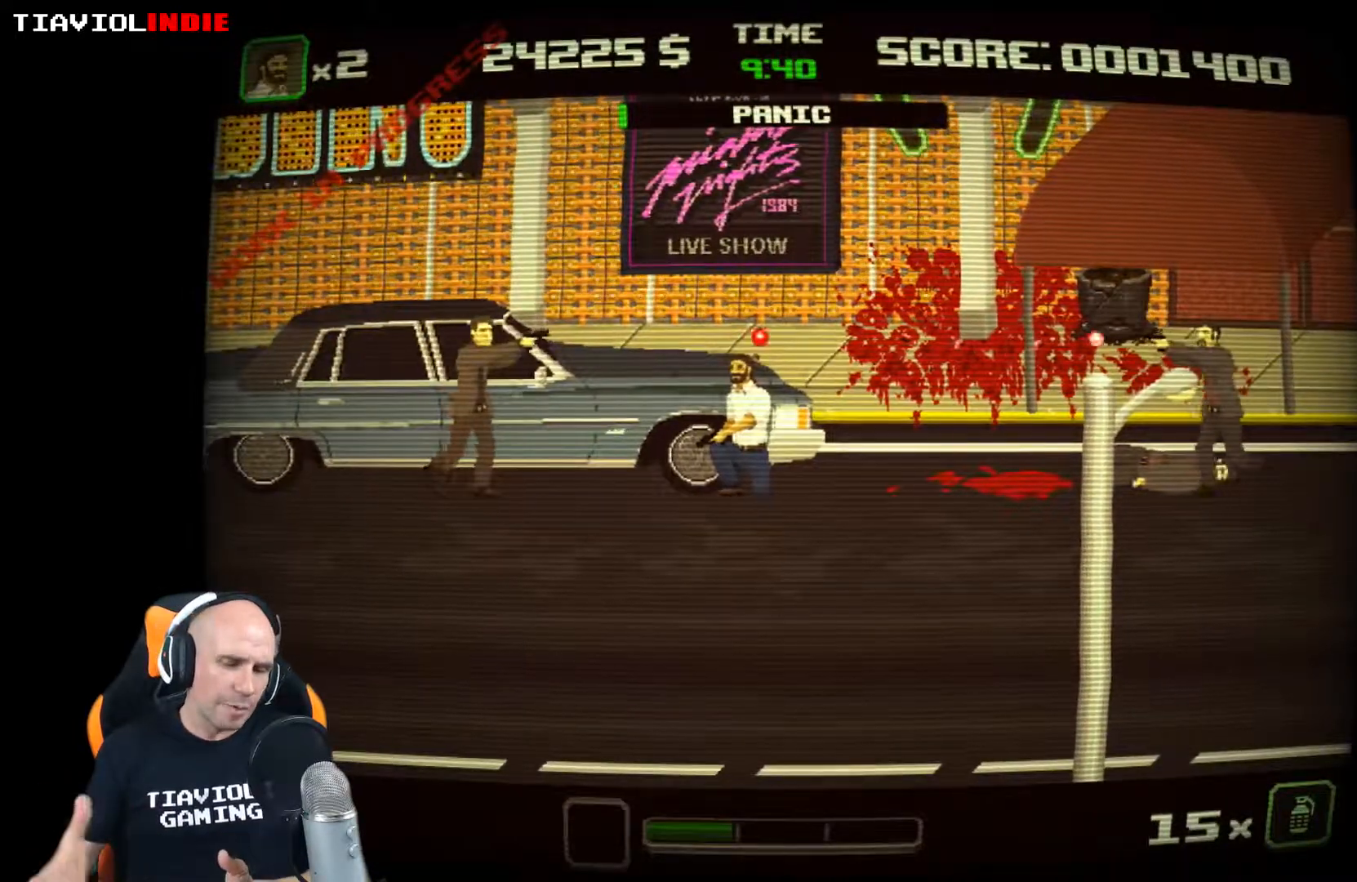
{"buttons": ["X"], "left_stick": "down-left", "events": [[50, "X", "up"], [150, "X", "down"], [250, "X", "up"], [367, "X", "down"]]}
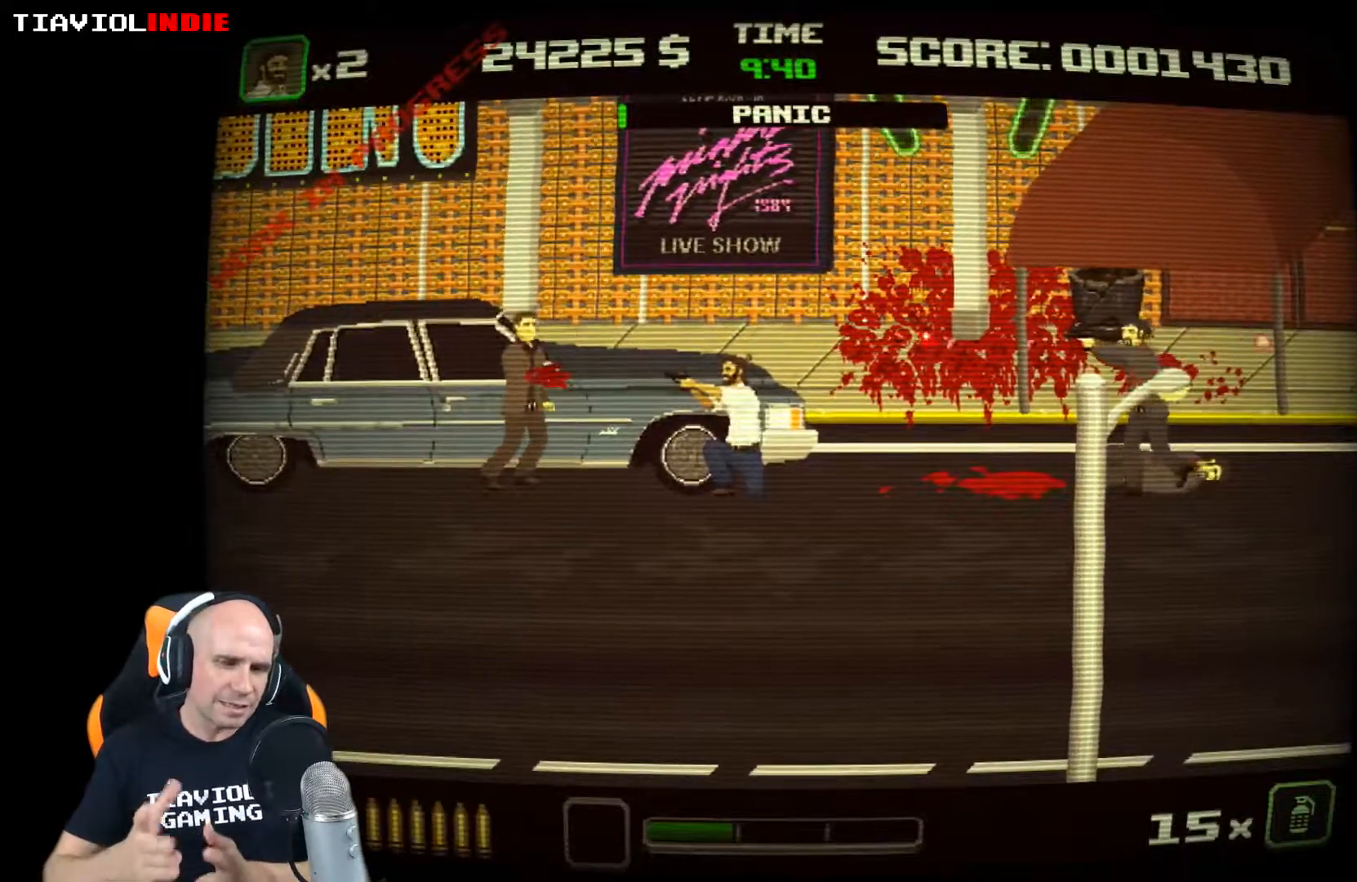
{"buttons": ["X"], "left_stick": "down-right", "events": [[133, "X", "up"], [183, "left_stick", "down-right"], [267, "X", "down"], [383, "X", "up"], [467, "X", "down"]]}
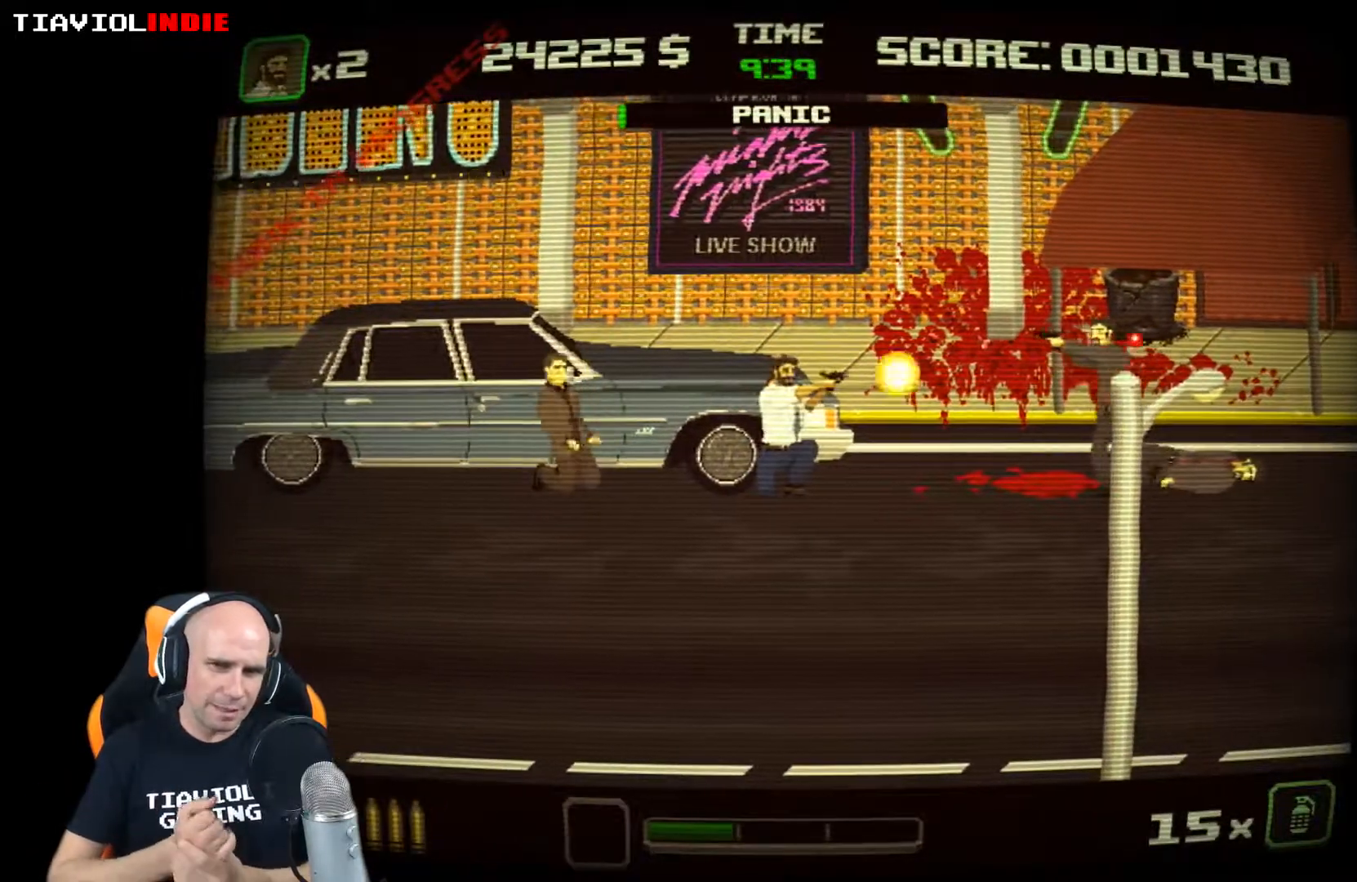
{"buttons": [], "left_stick": "down-right", "events": [[83, "X", "up"], [167, "X", "down"], [433, "X", "up"]]}
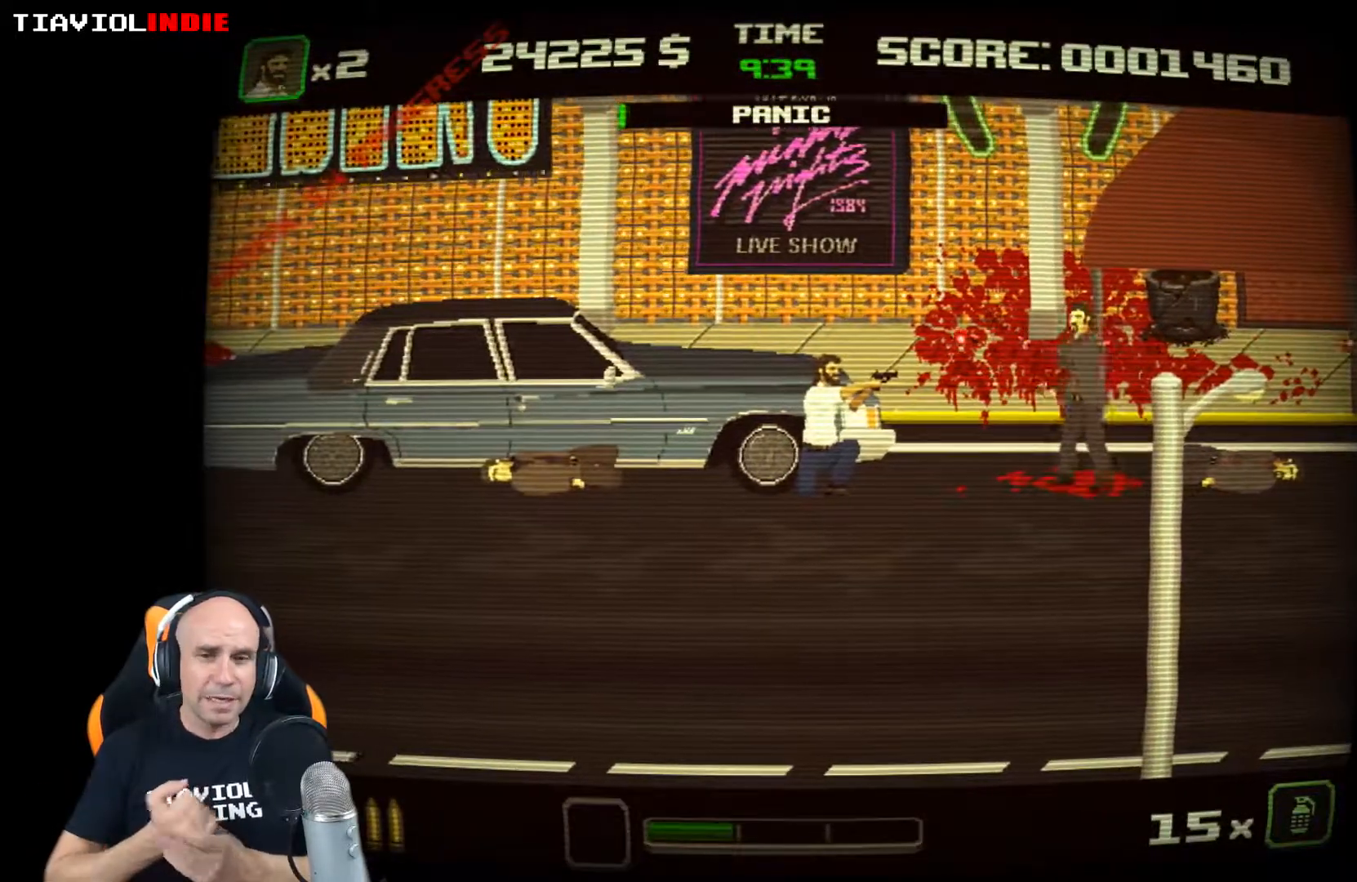
{"buttons": [], "left_stick": "down-right", "events": [[17, "X", "down"], [100, "X", "up"], [183, "X", "down"], [250, "X", "up"], [350, "X", "down"], [433, "X", "up"]]}
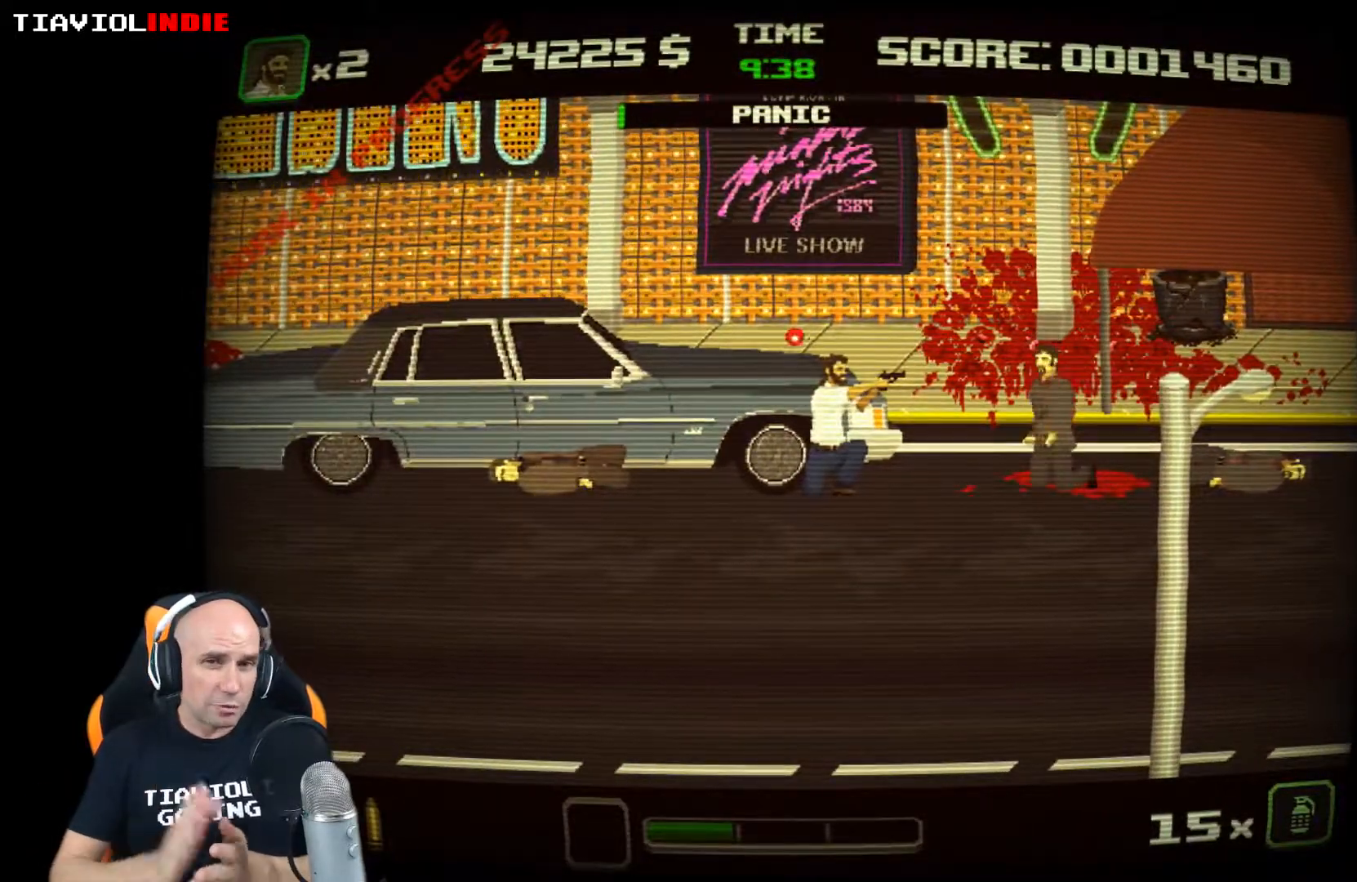
{"buttons": [], "left_stick": "right", "events": [[200, "left_stick", "right"]]}
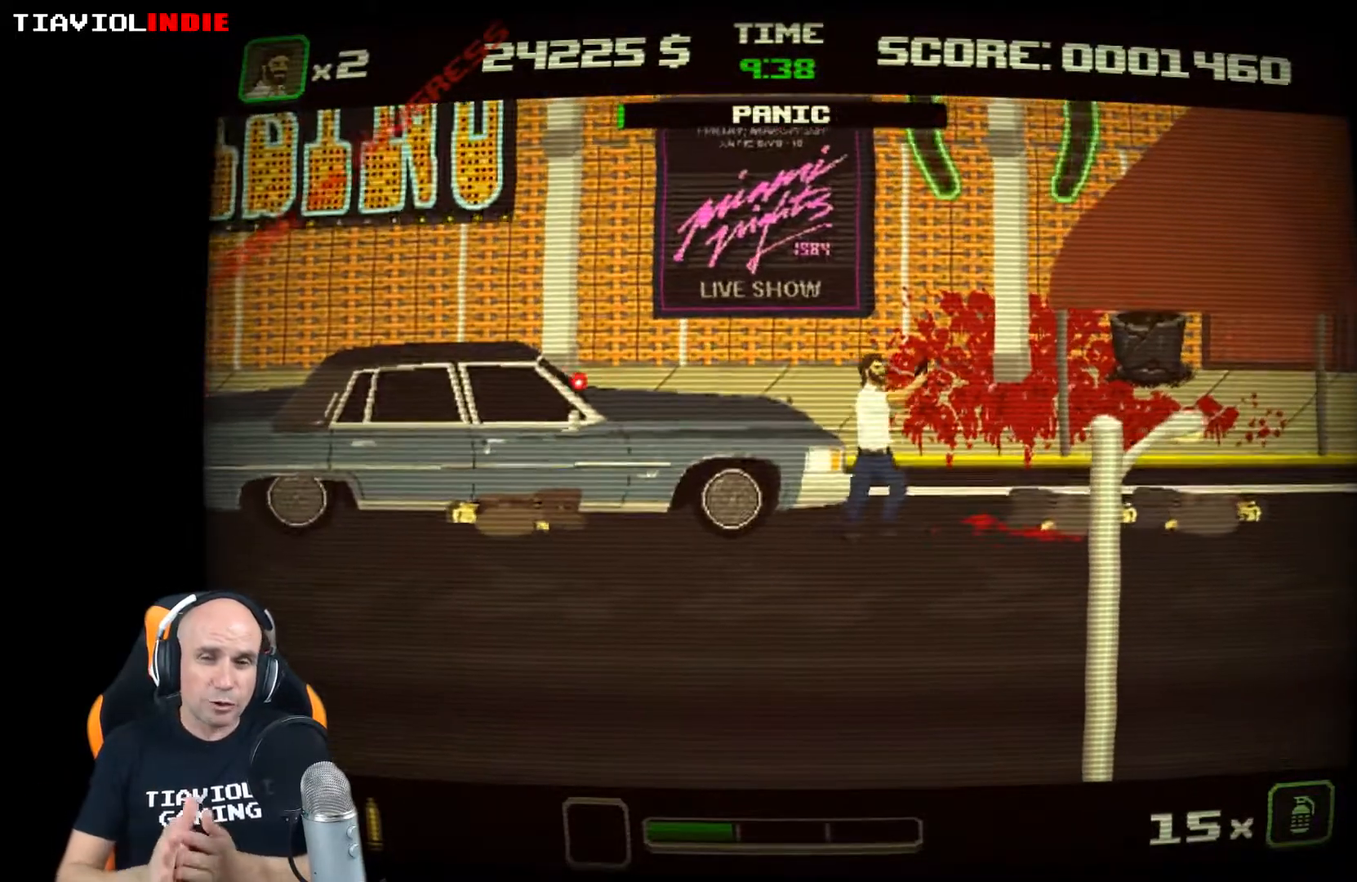
{"buttons": [], "left_stick": "right", "events": []}
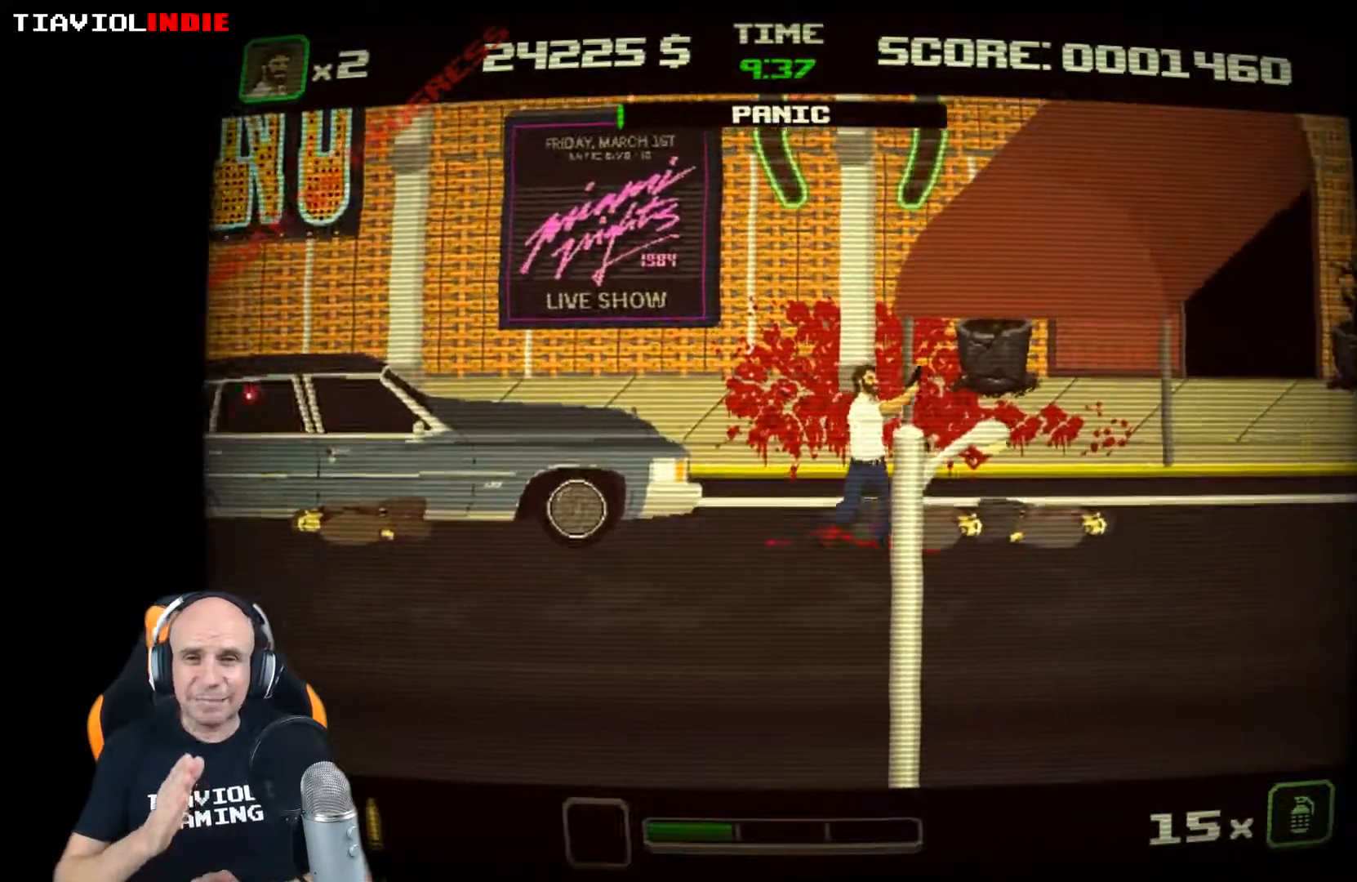
{"buttons": [], "left_stick": "right", "events": []}
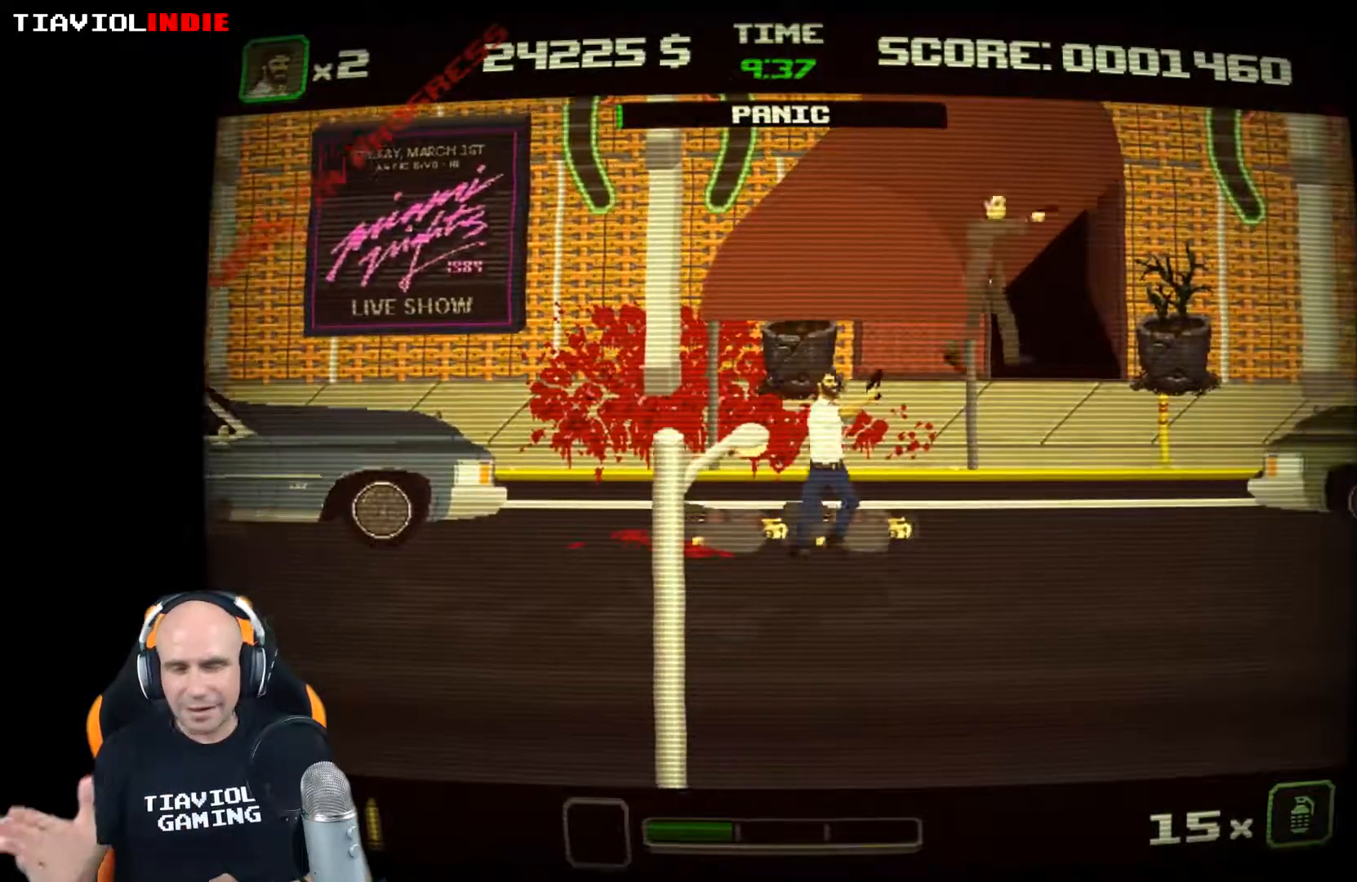
{"buttons": ["X"], "left_stick": "down", "events": [[350, "left_stick", "down"], [367, "X", "down"]]}